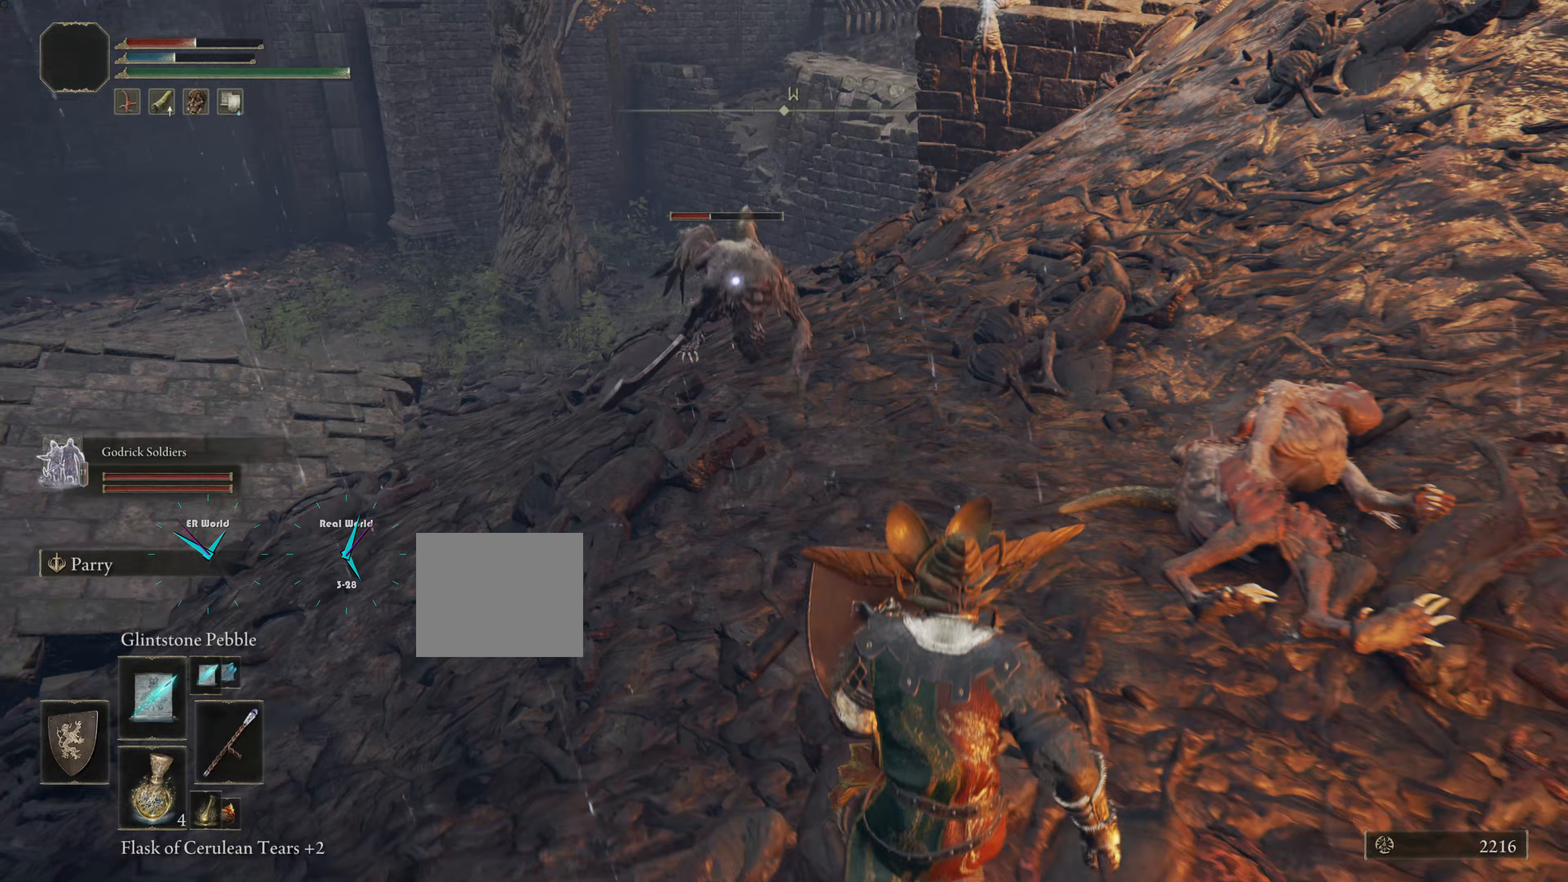
Gameplay with a controller (PlayStation layout); each line is a JSON object with the inputs held at the frame after it. "events" lists button and stick changes between this image and that frame as [ms after this image, input, new state], when the widget could be followed in between.
{"buttons": ["L1"], "left_stick": "down-right", "right_stick": "center", "events": []}
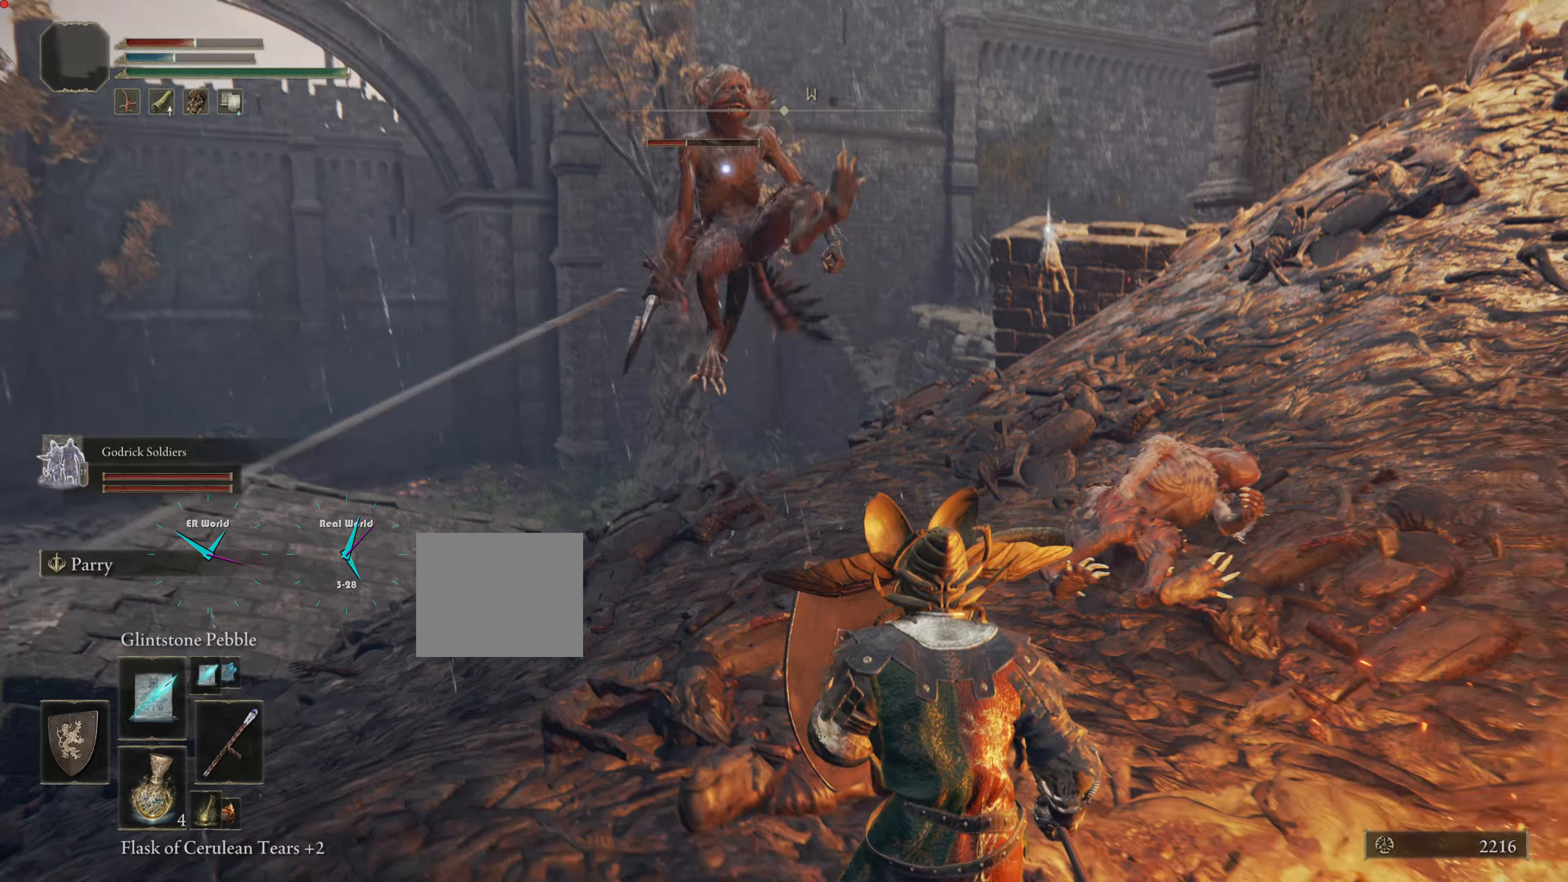
{"buttons": ["L1"], "left_stick": "down-right", "right_stick": "center", "events": []}
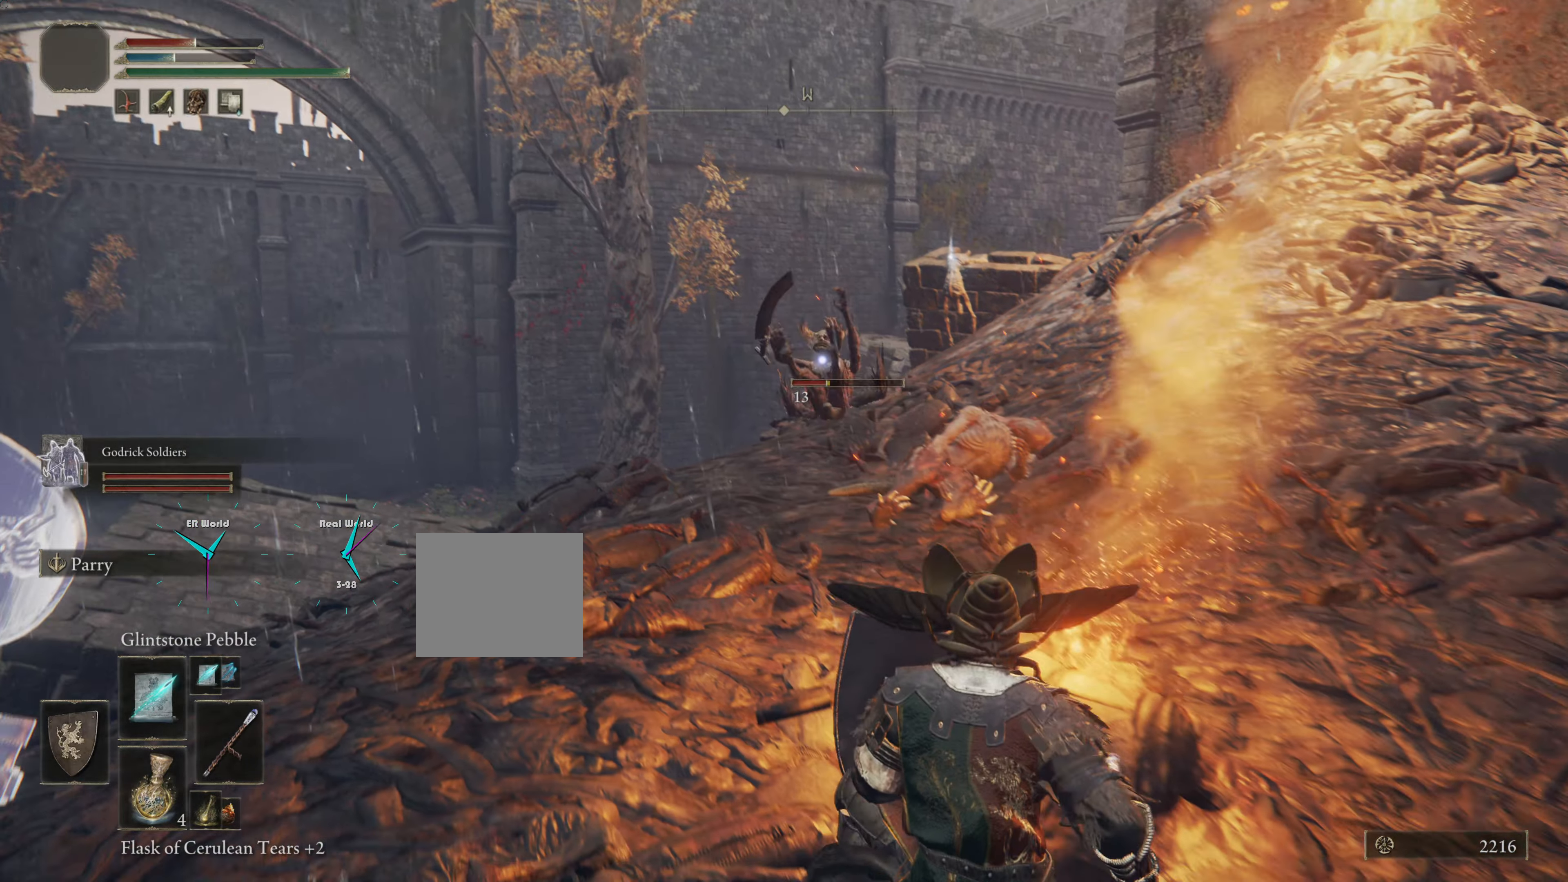
{"buttons": [], "left_stick": "up-left", "right_stick": "center", "events": [[234, "L1", "up"], [334, "left_stick", "up-left"]]}
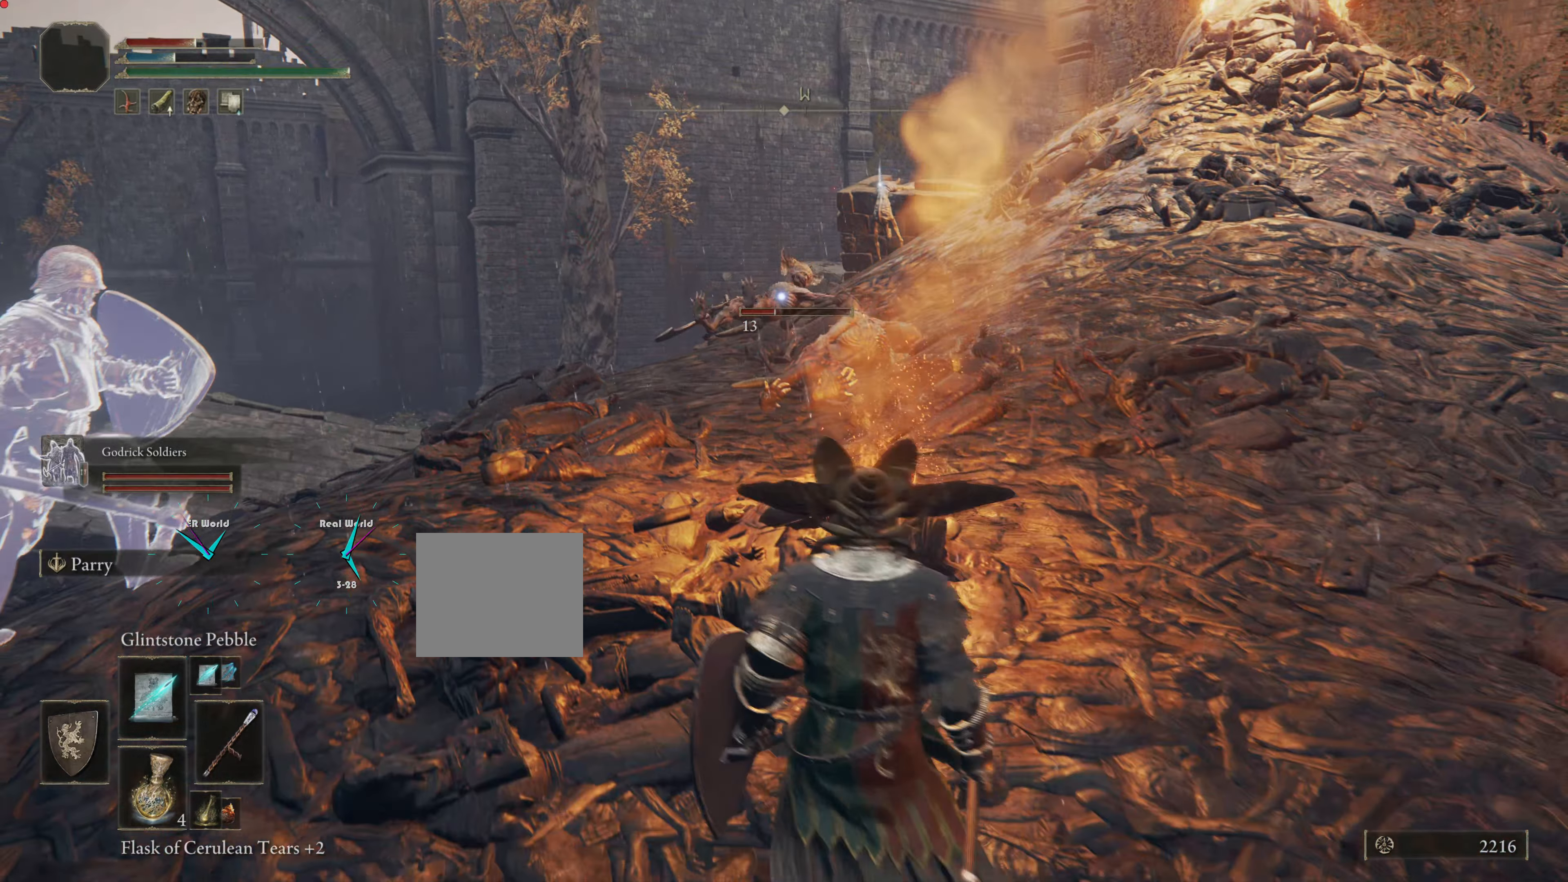
{"buttons": [], "left_stick": "up-left", "right_stick": "center", "events": [[150, "R1", "down"], [283, "R1", "up"]]}
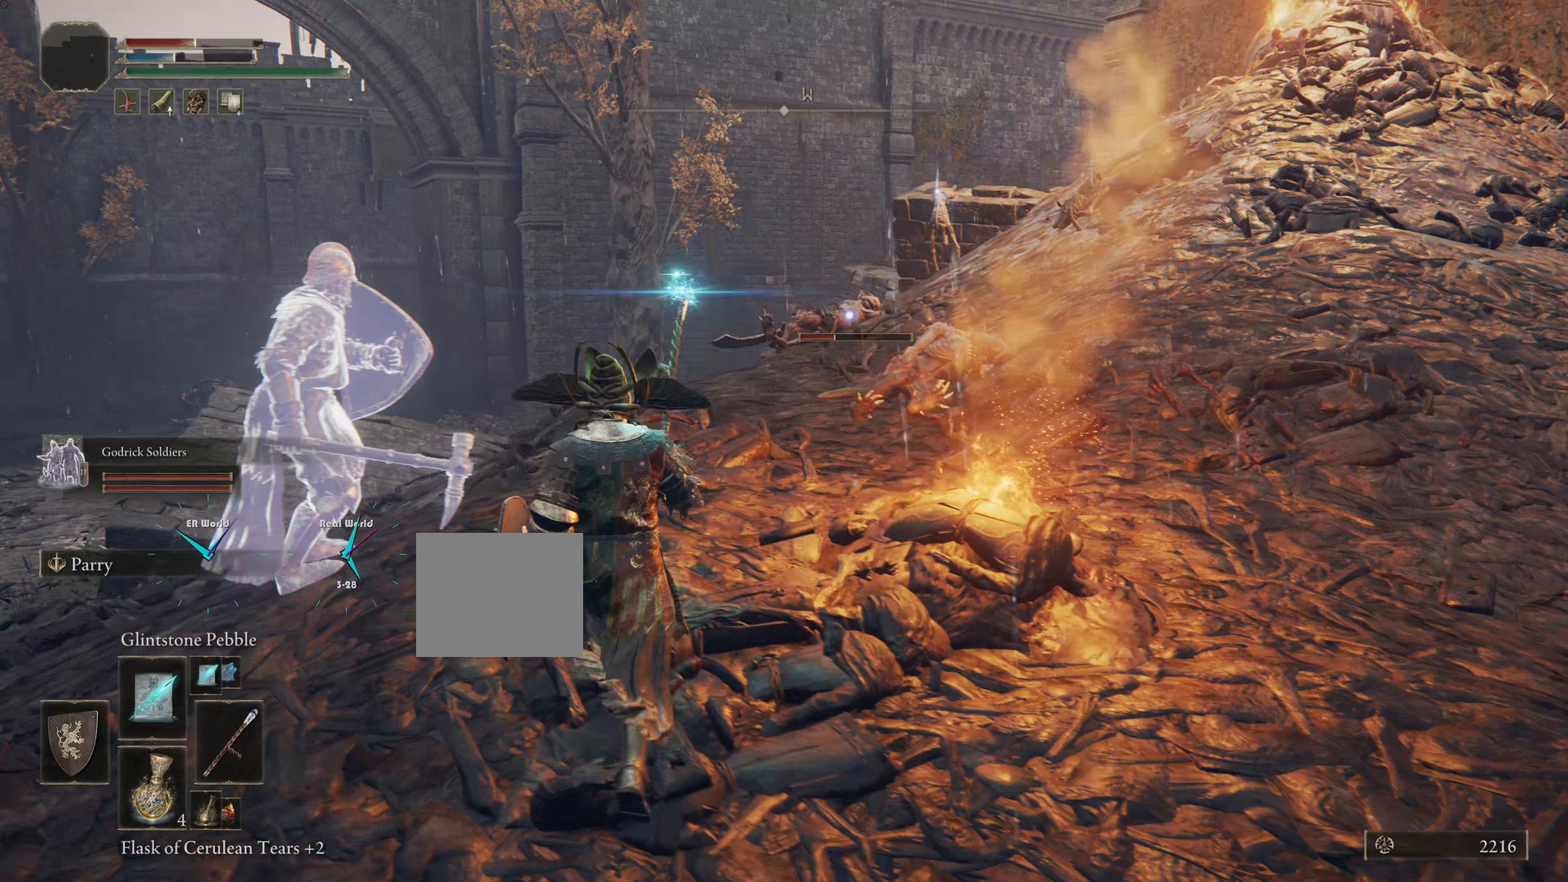
{"buttons": [], "left_stick": "up", "right_stick": "center", "events": [[84, "left_stick", "up"]]}
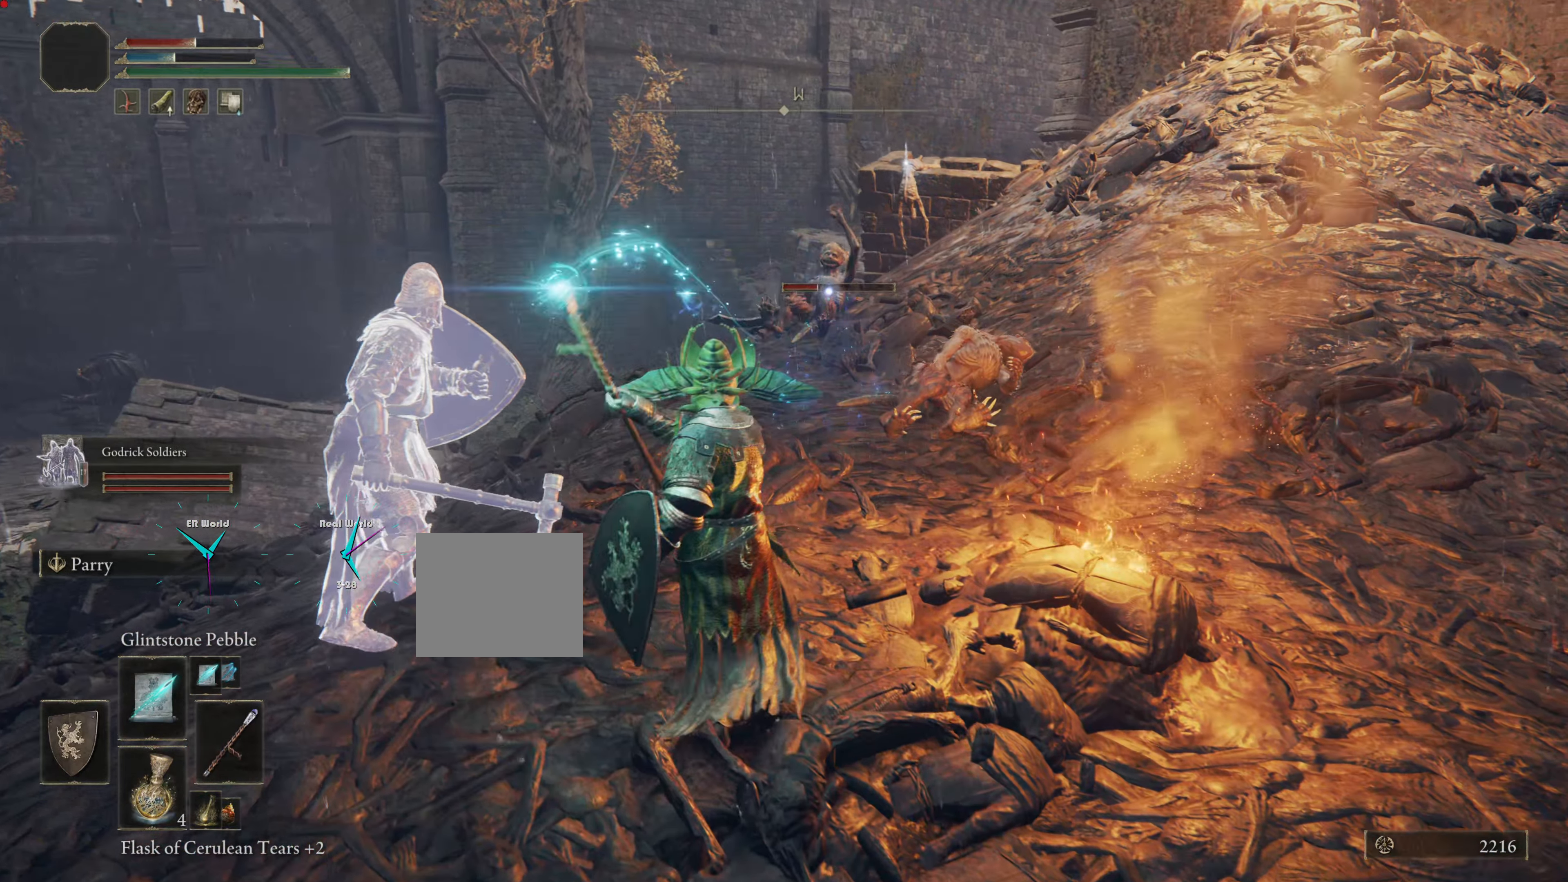
{"buttons": [], "left_stick": "up", "right_stick": "center", "events": []}
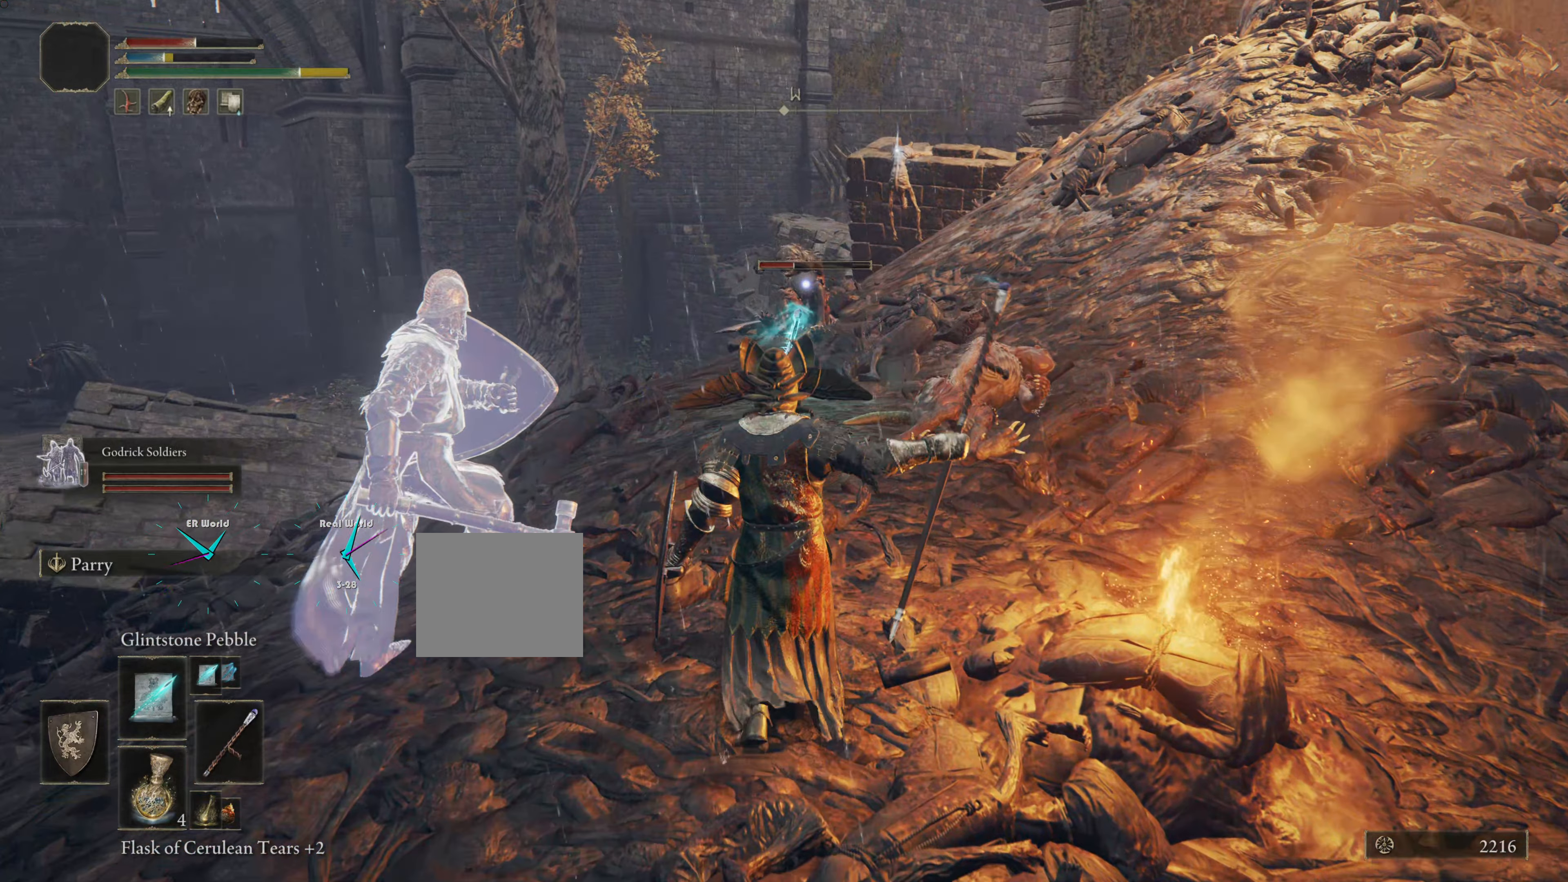
{"buttons": [], "left_stick": "up", "right_stick": "center", "events": []}
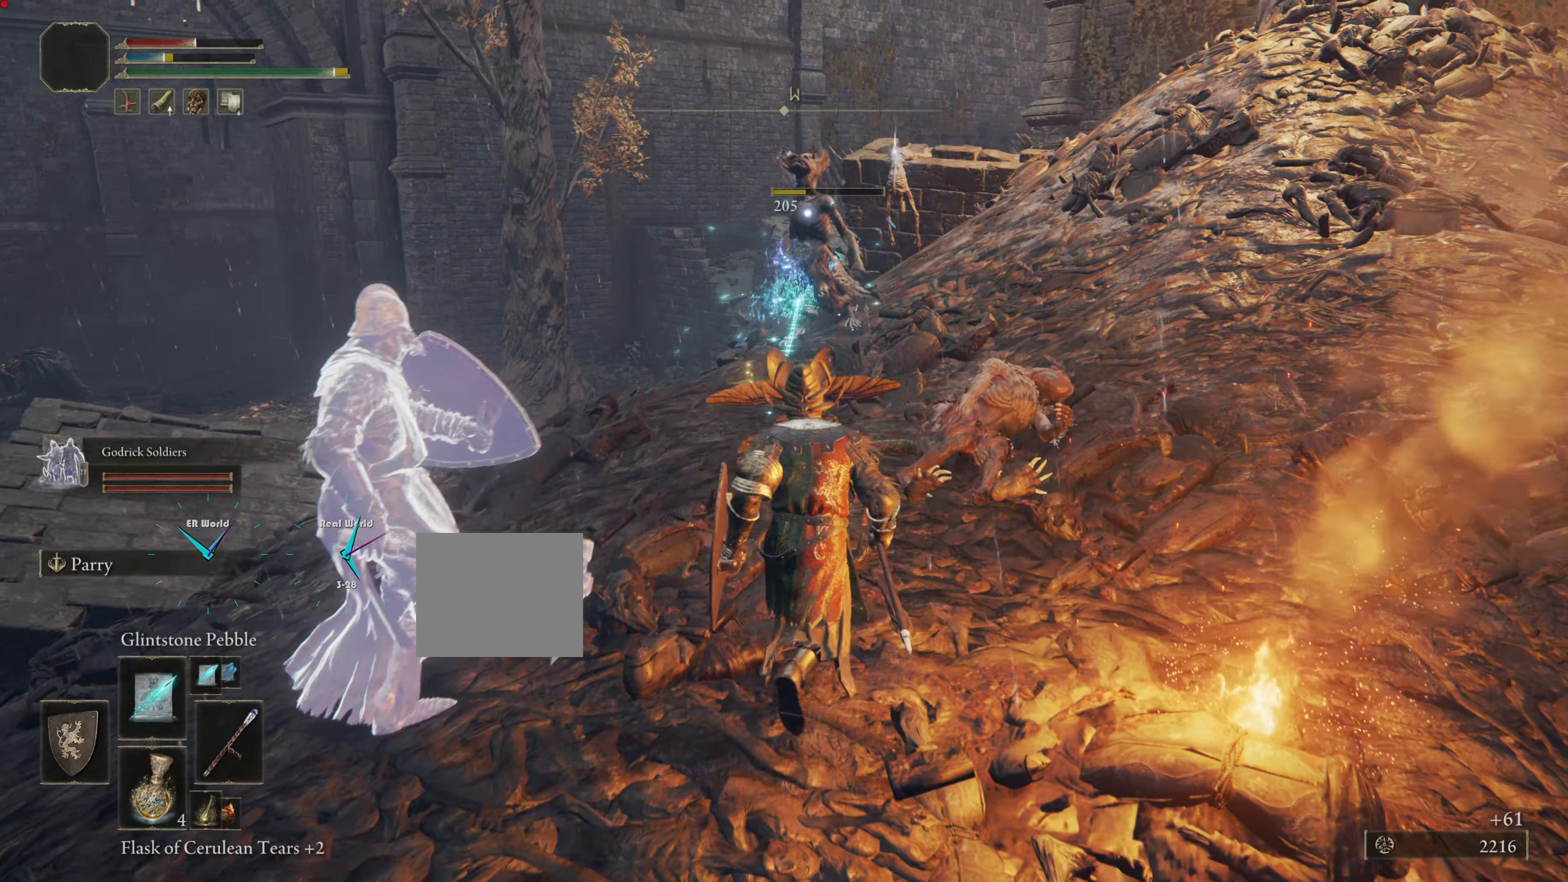
{"buttons": ["CIRCLE"], "left_stick": "up", "right_stick": "center", "events": [[450, "CIRCLE", "down"]]}
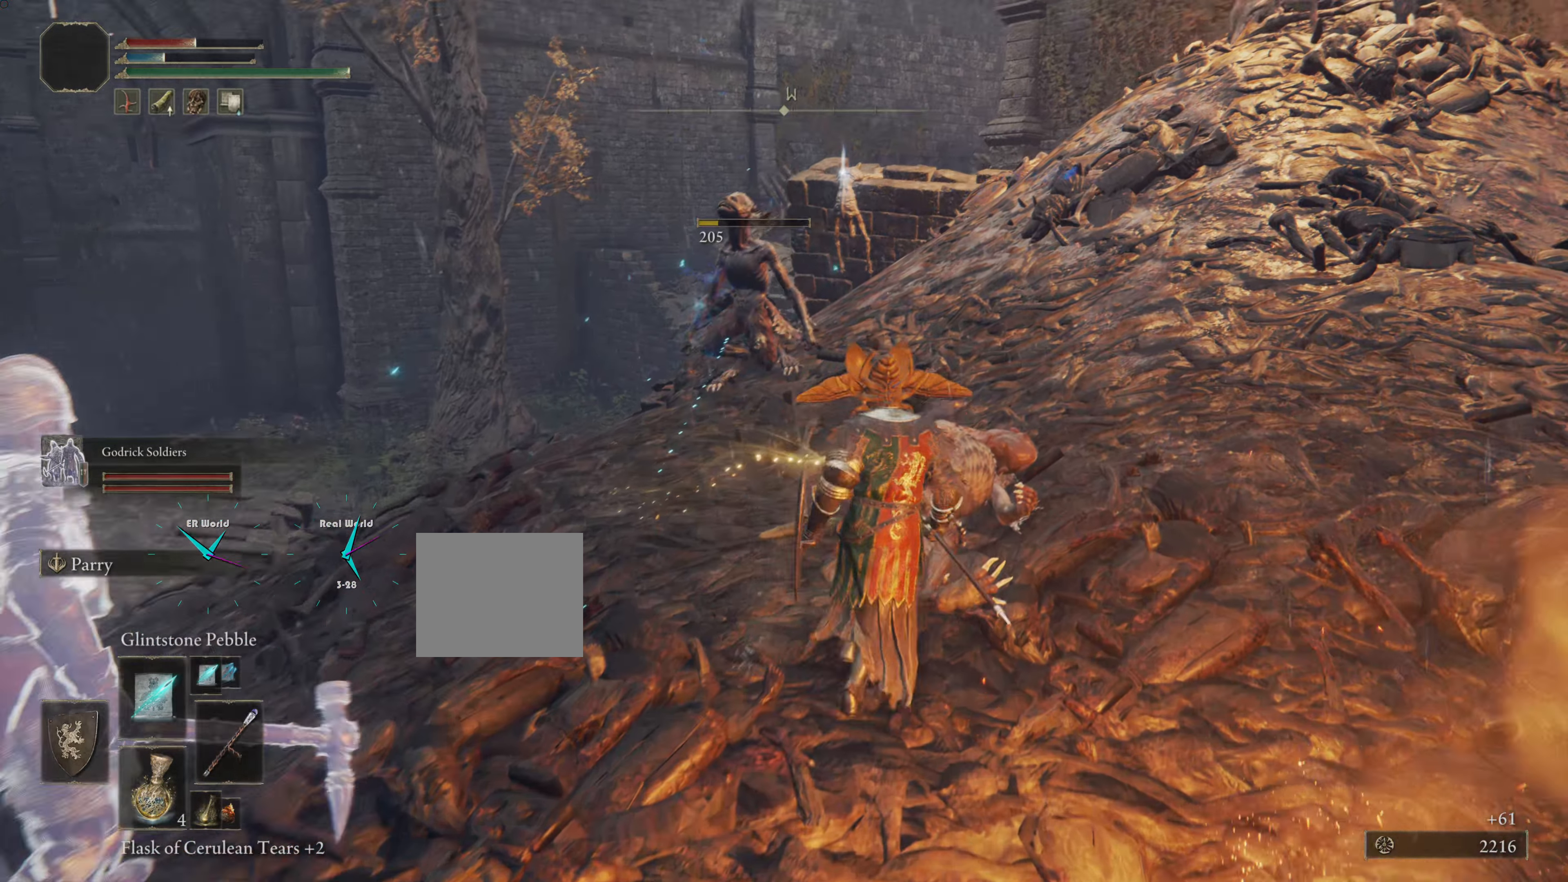
{"buttons": ["CIRCLE"], "left_stick": "up", "right_stick": "center", "events": []}
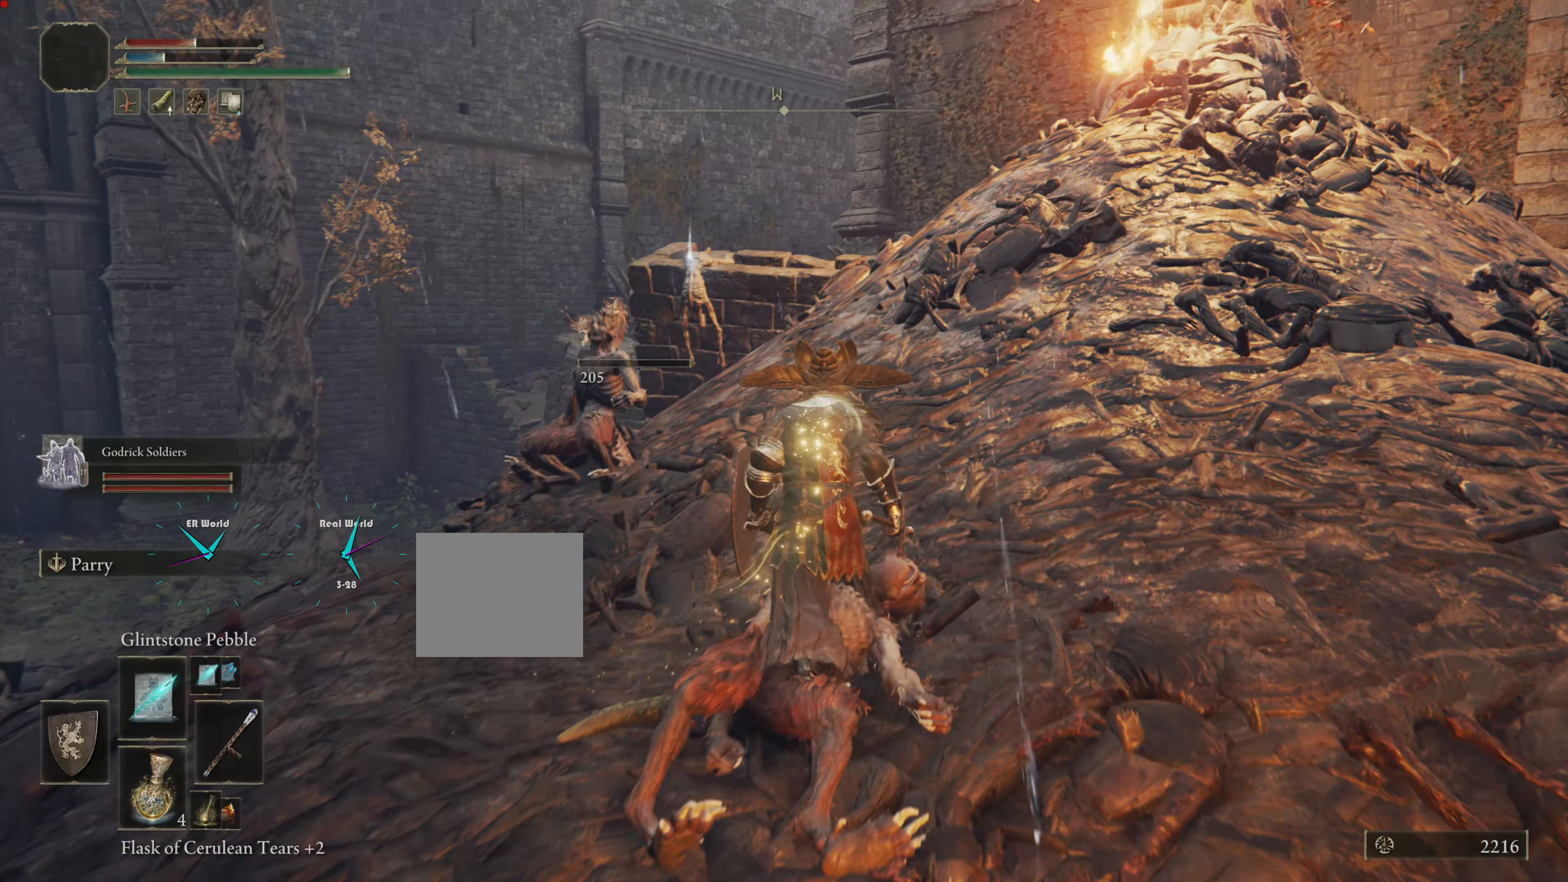
{"buttons": ["CIRCLE"], "left_stick": "up", "right_stick": "center", "events": []}
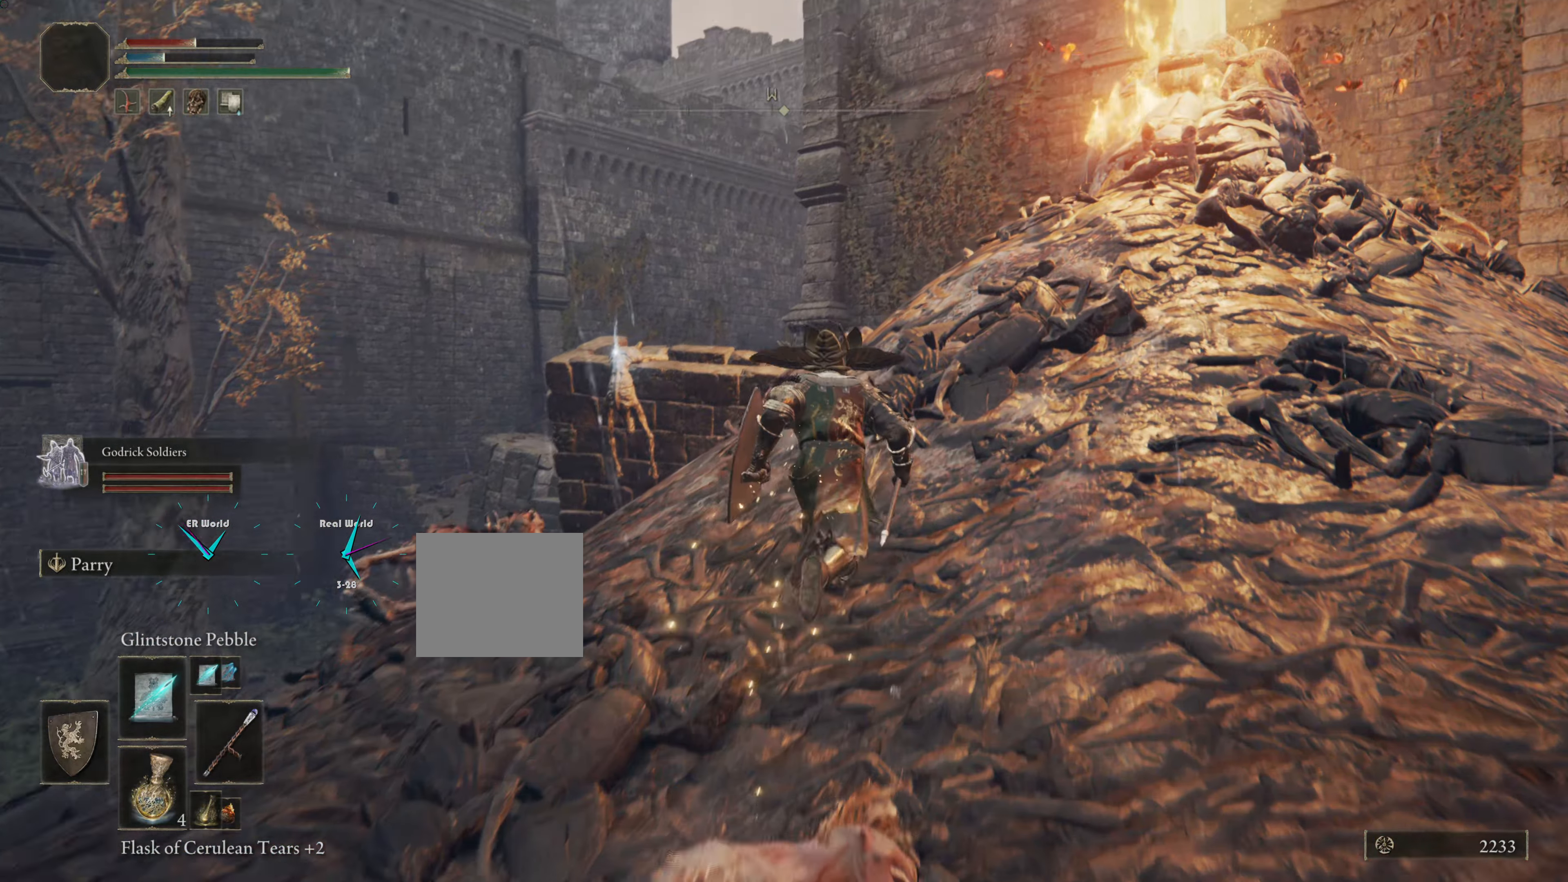
{"buttons": [], "left_stick": "up", "right_stick": "down", "events": [[167, "CIRCLE", "up"], [434, "right_stick", "down"]]}
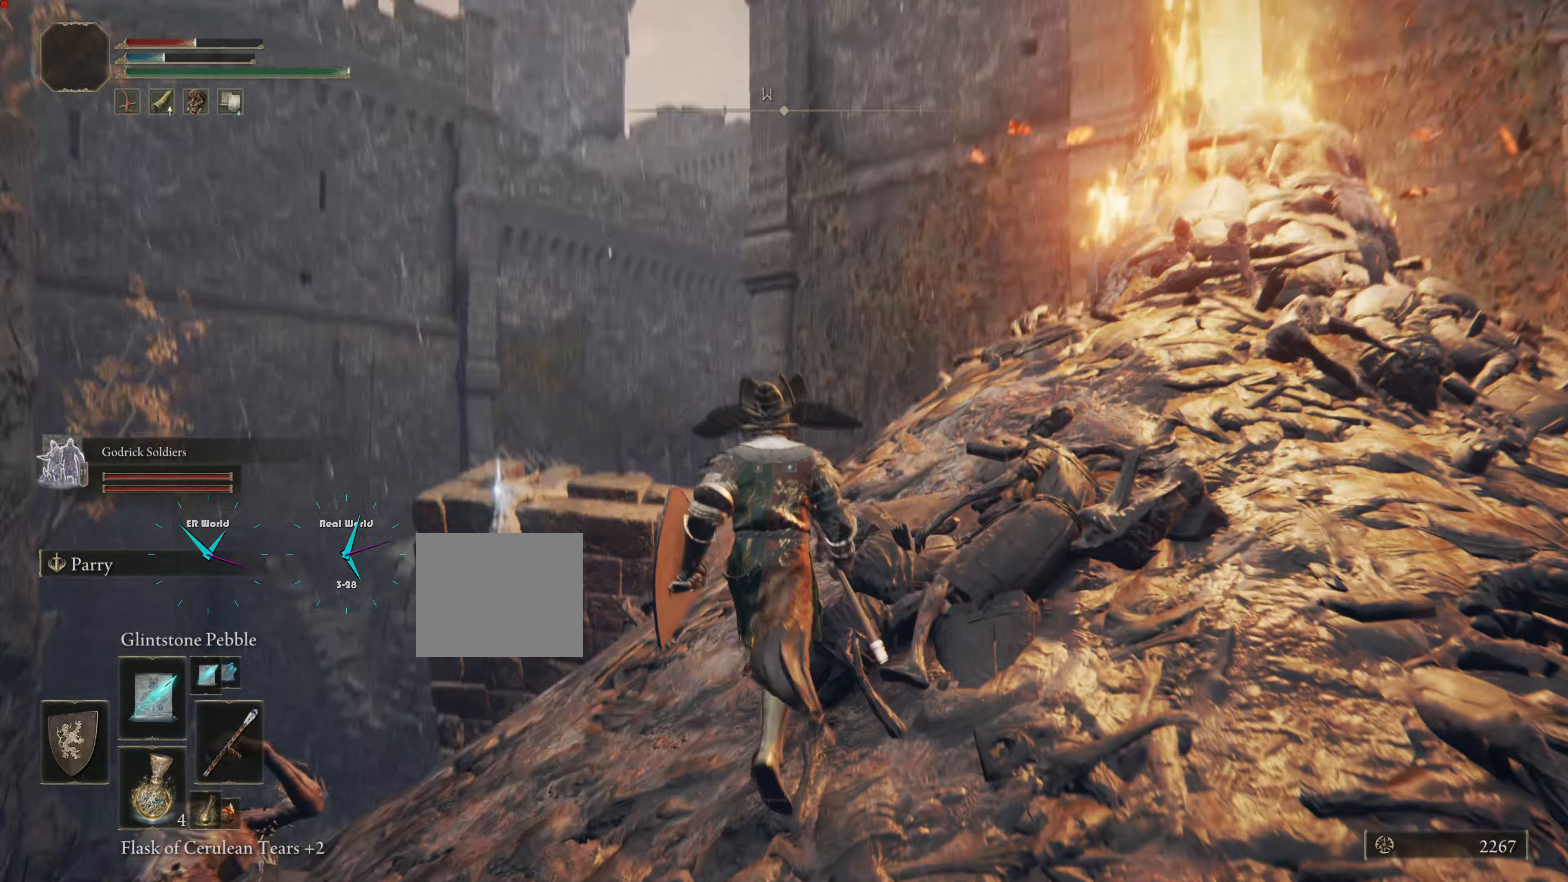
{"buttons": [], "left_stick": "up", "right_stick": "center", "events": [[150, "right_stick", "center"]]}
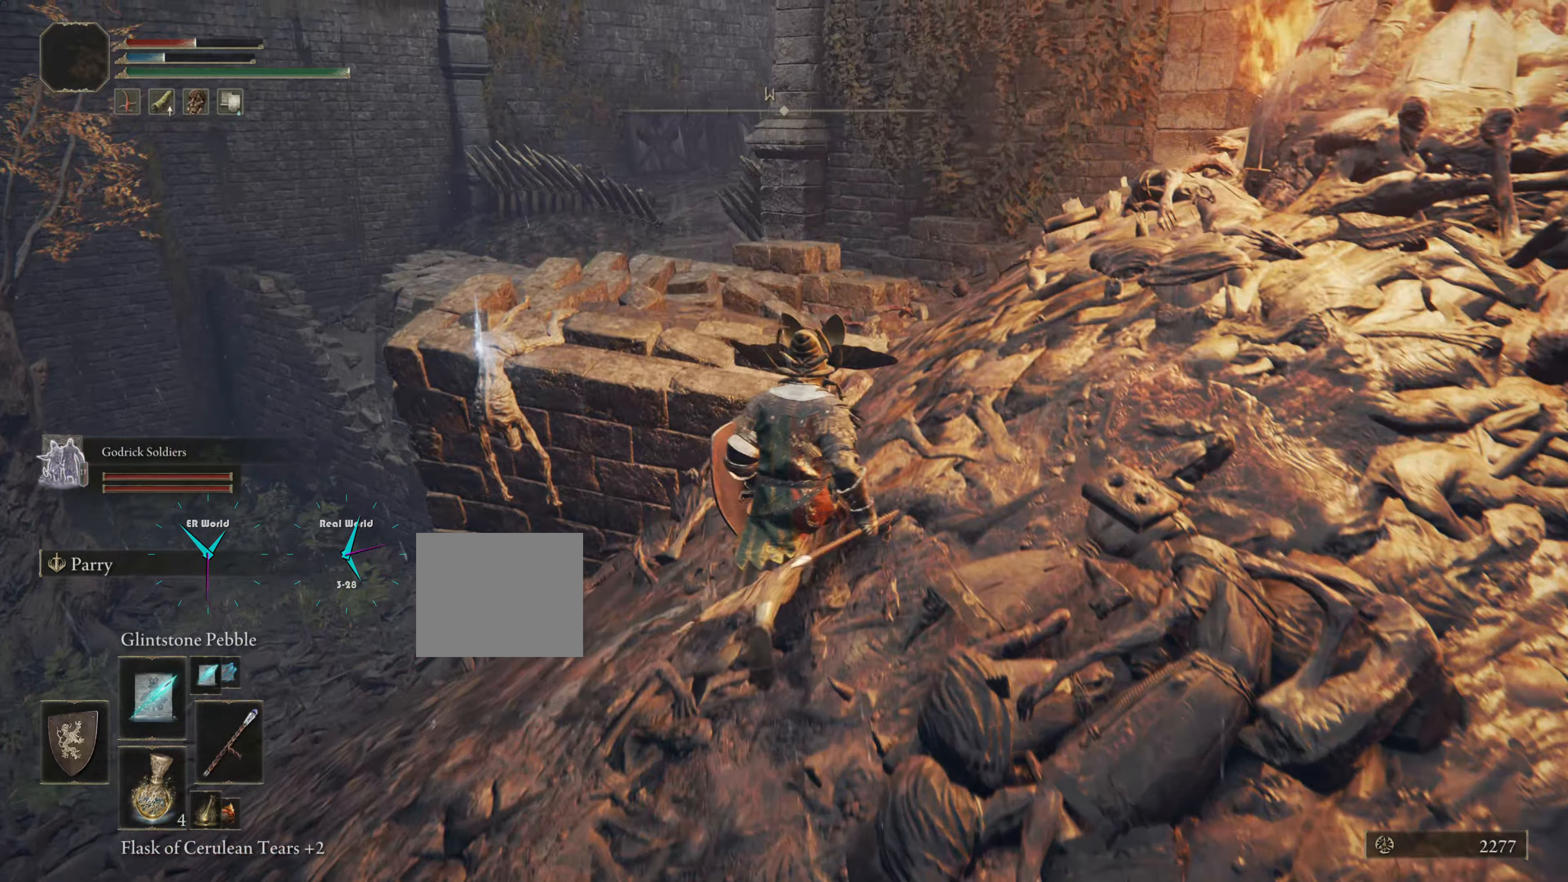
{"buttons": [], "left_stick": "up", "right_stick": "down-left", "events": [[483, "right_stick", "down-left"]]}
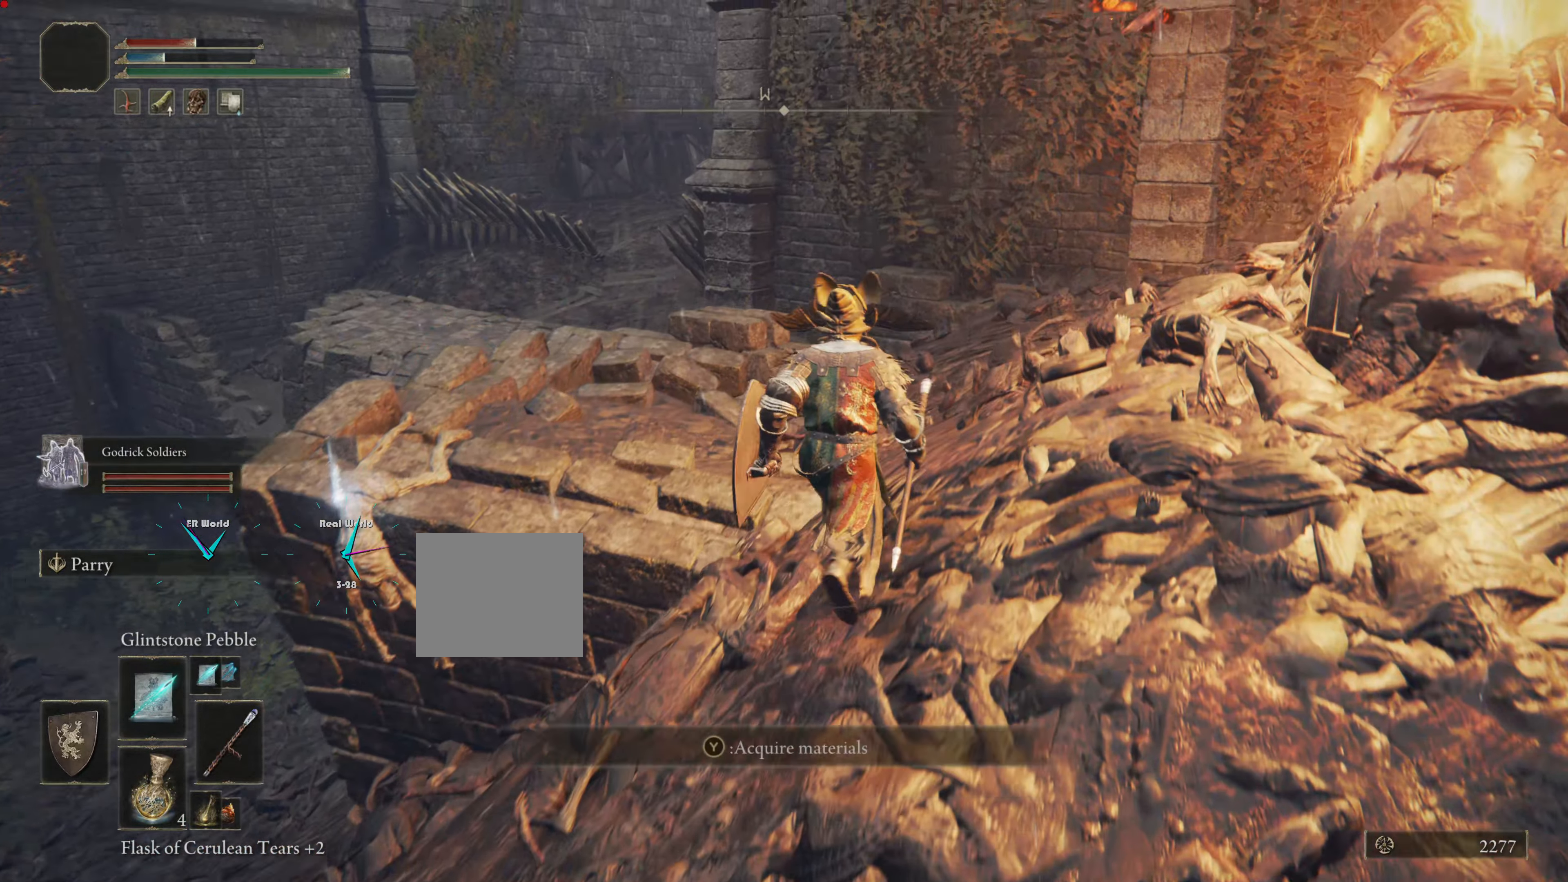
{"buttons": [], "left_stick": "up", "right_stick": "center", "events": [[200, "right_stick", "center"]]}
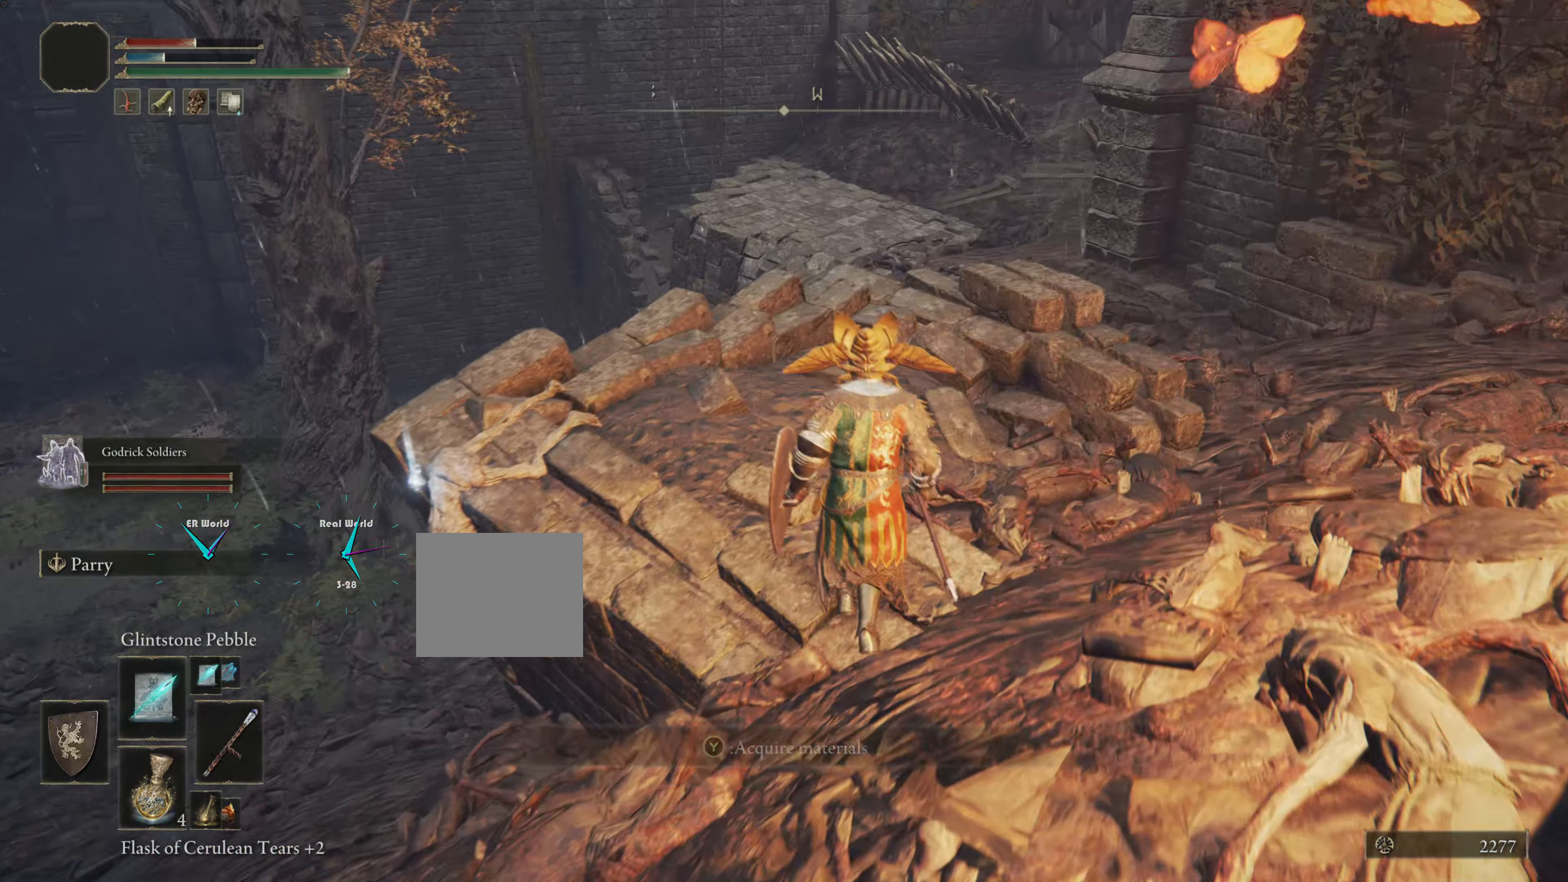
{"buttons": [], "left_stick": "center", "right_stick": "center", "events": [[16, "right_stick", "left"], [367, "right_stick", "center"], [400, "left_stick", "center"]]}
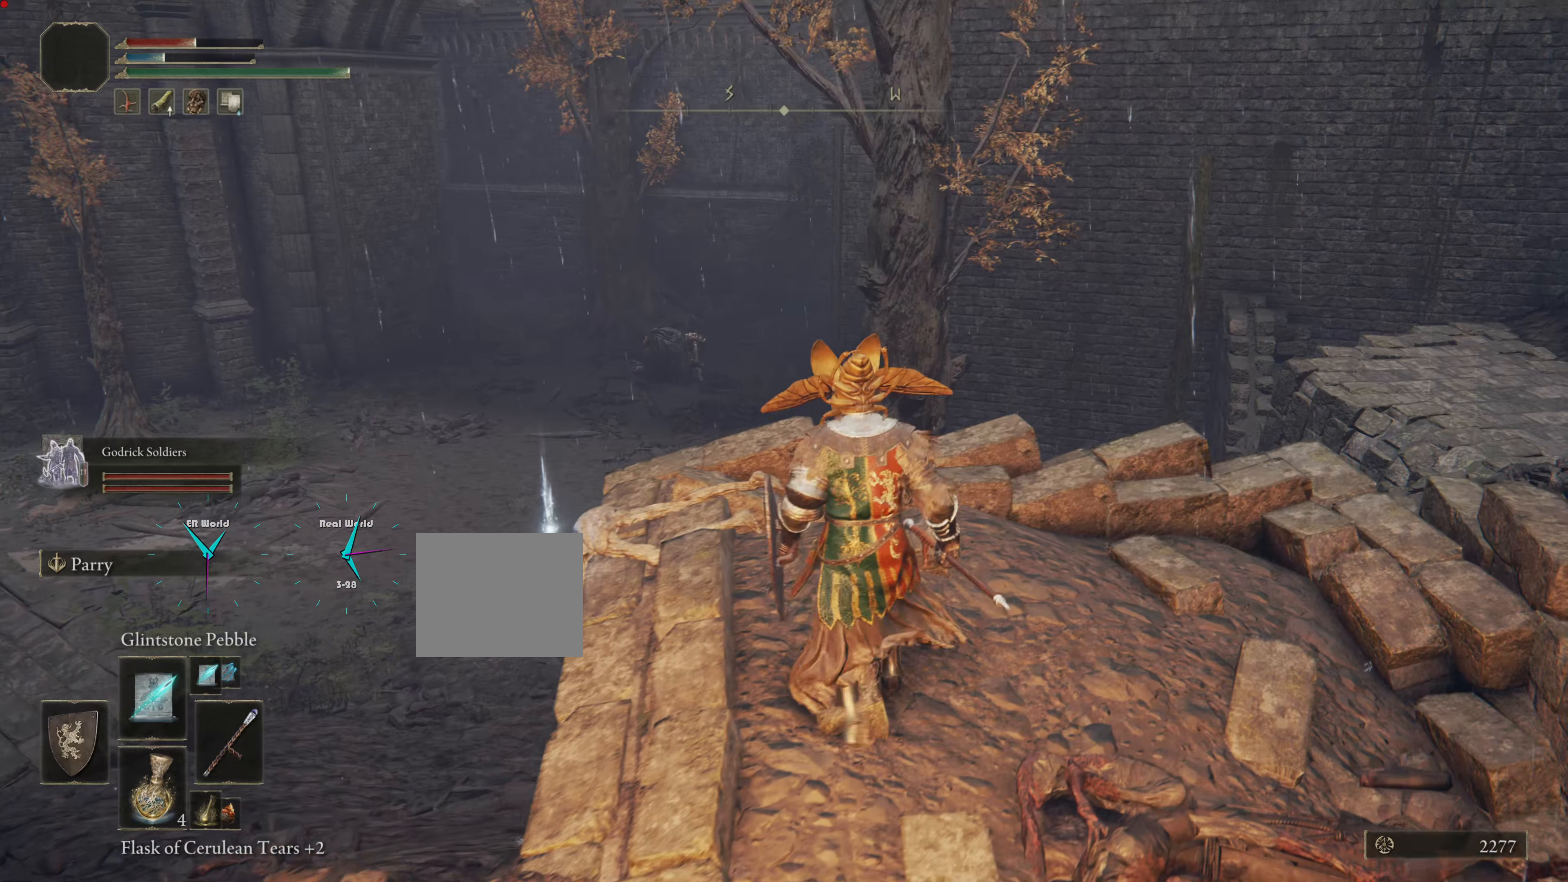
{"buttons": [], "left_stick": "up-left", "right_stick": "left", "events": [[217, "left_stick", "up-left"], [217, "right_stick", "left"]]}
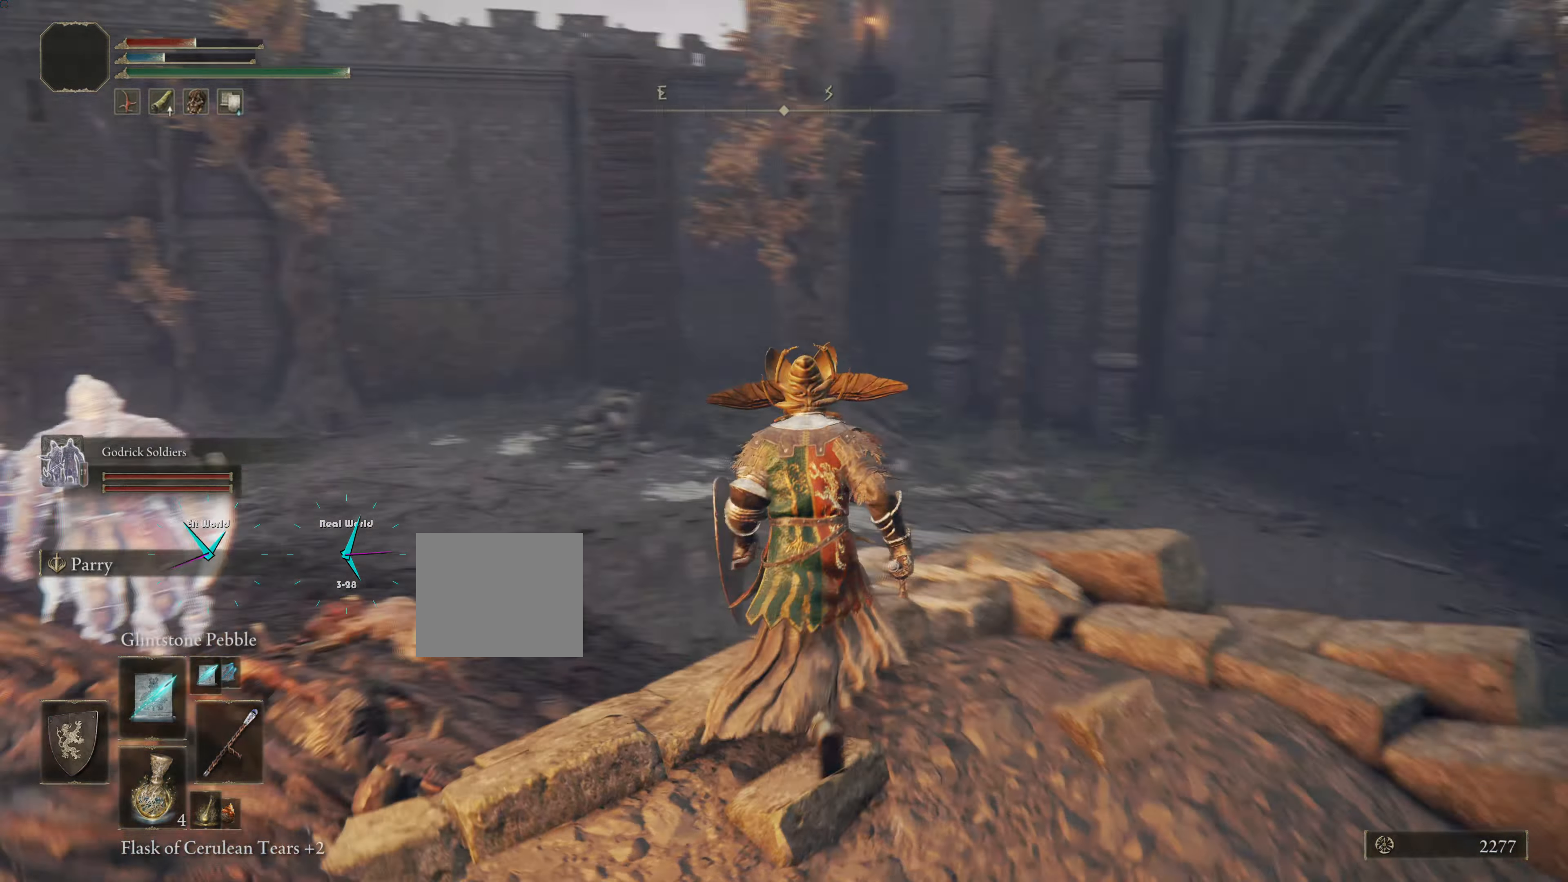
{"buttons": [], "left_stick": "center", "right_stick": "center", "events": [[33, "right_stick", "center"], [67, "left_stick", "up"], [267, "left_stick", "center"]]}
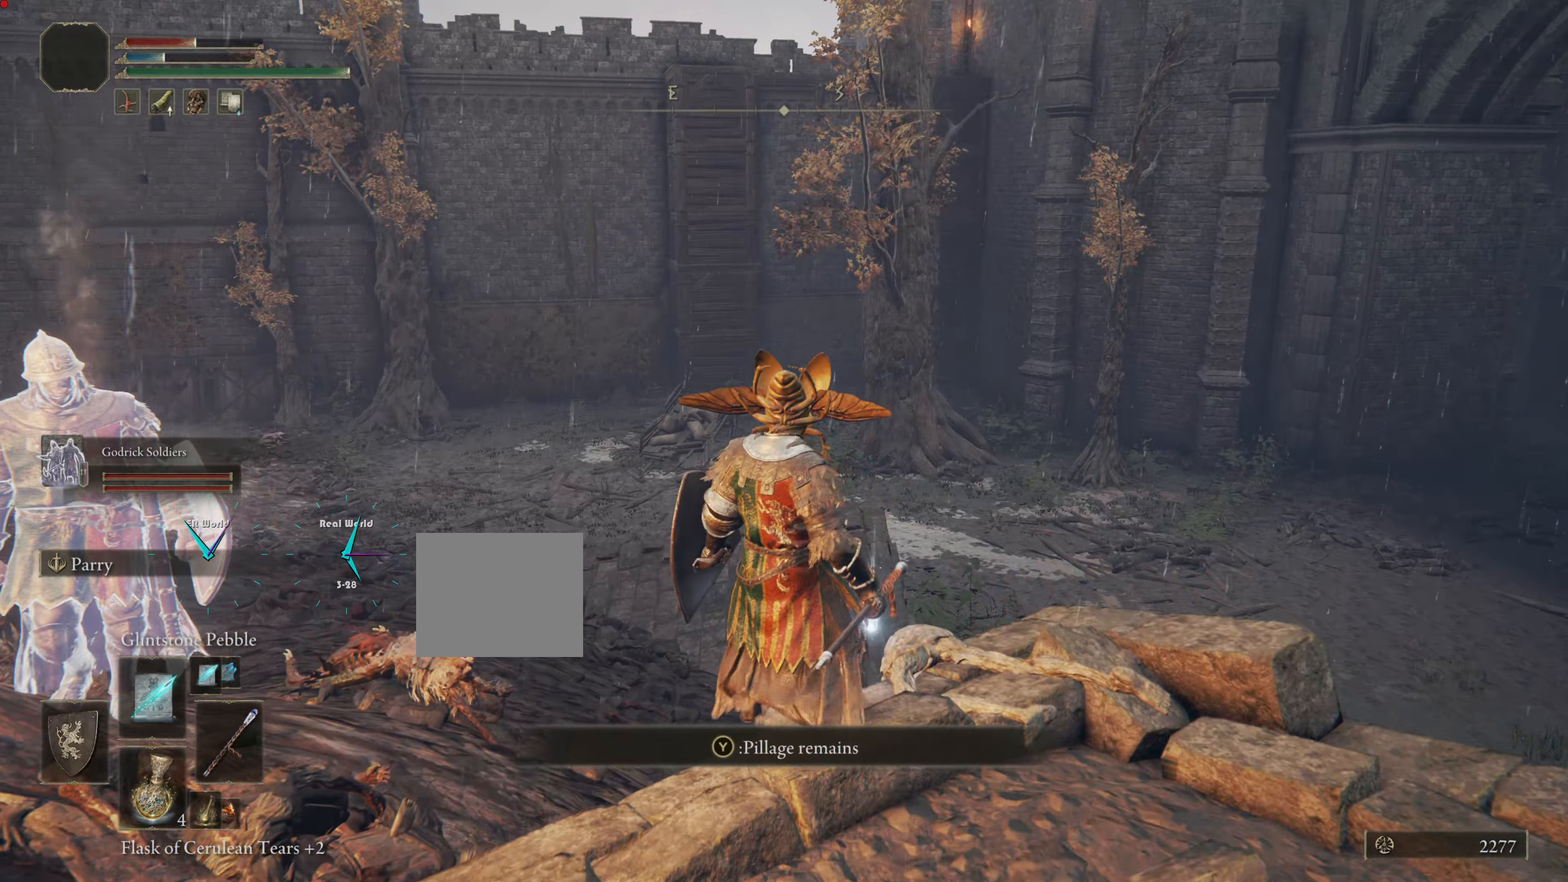
{"buttons": ["TRIANGLE"], "left_stick": "center", "right_stick": "center", "events": [[317, "TRIANGLE", "down"]]}
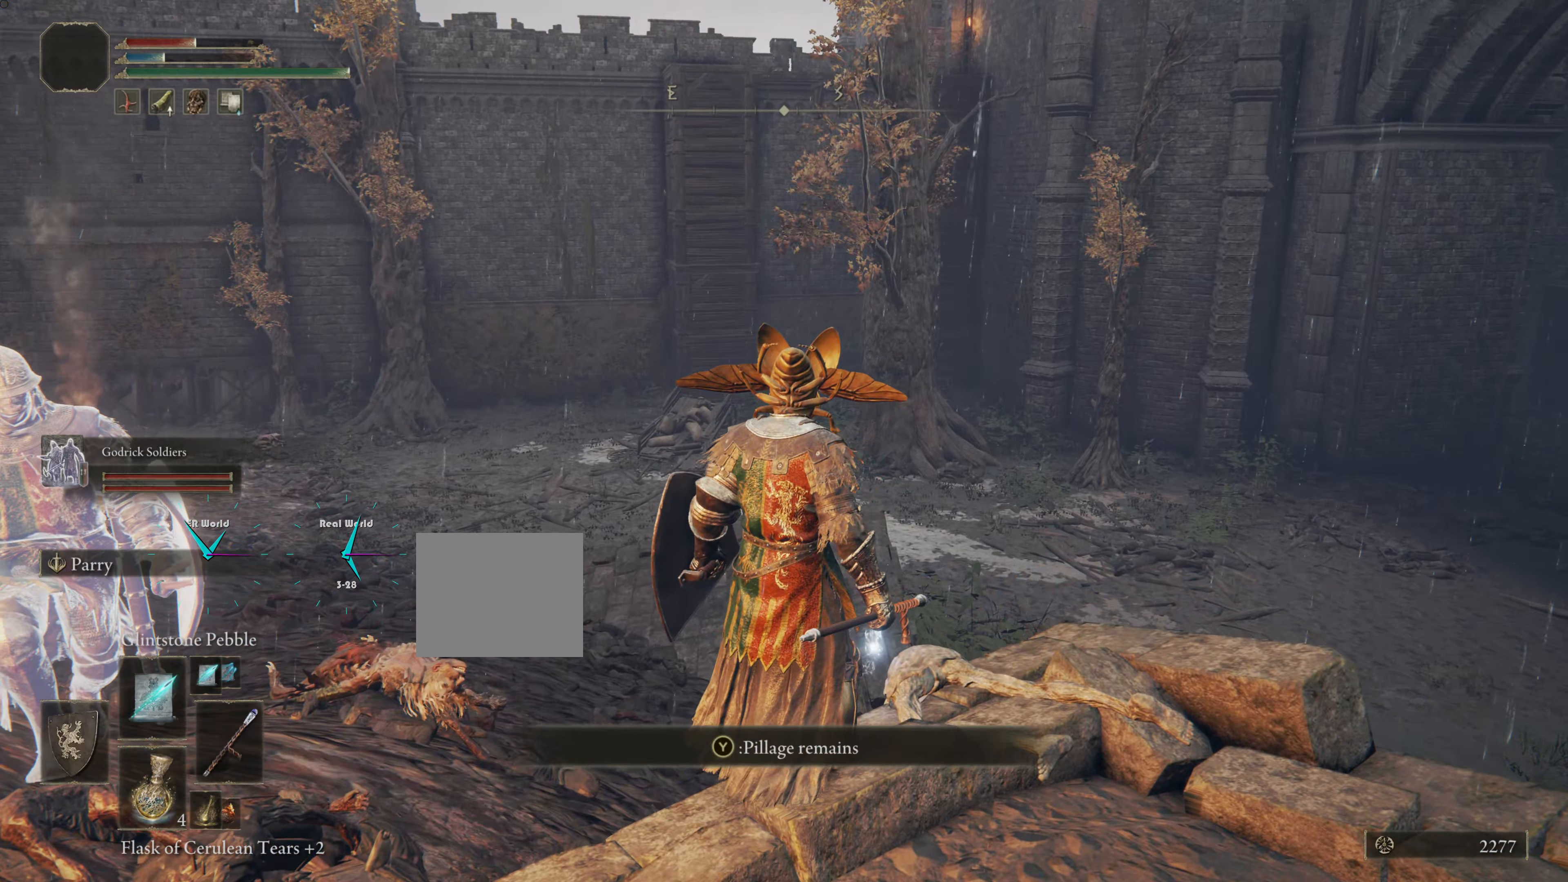
{"buttons": [], "left_stick": "center", "right_stick": "center", "events": [[17, "TRIANGLE", "up"]]}
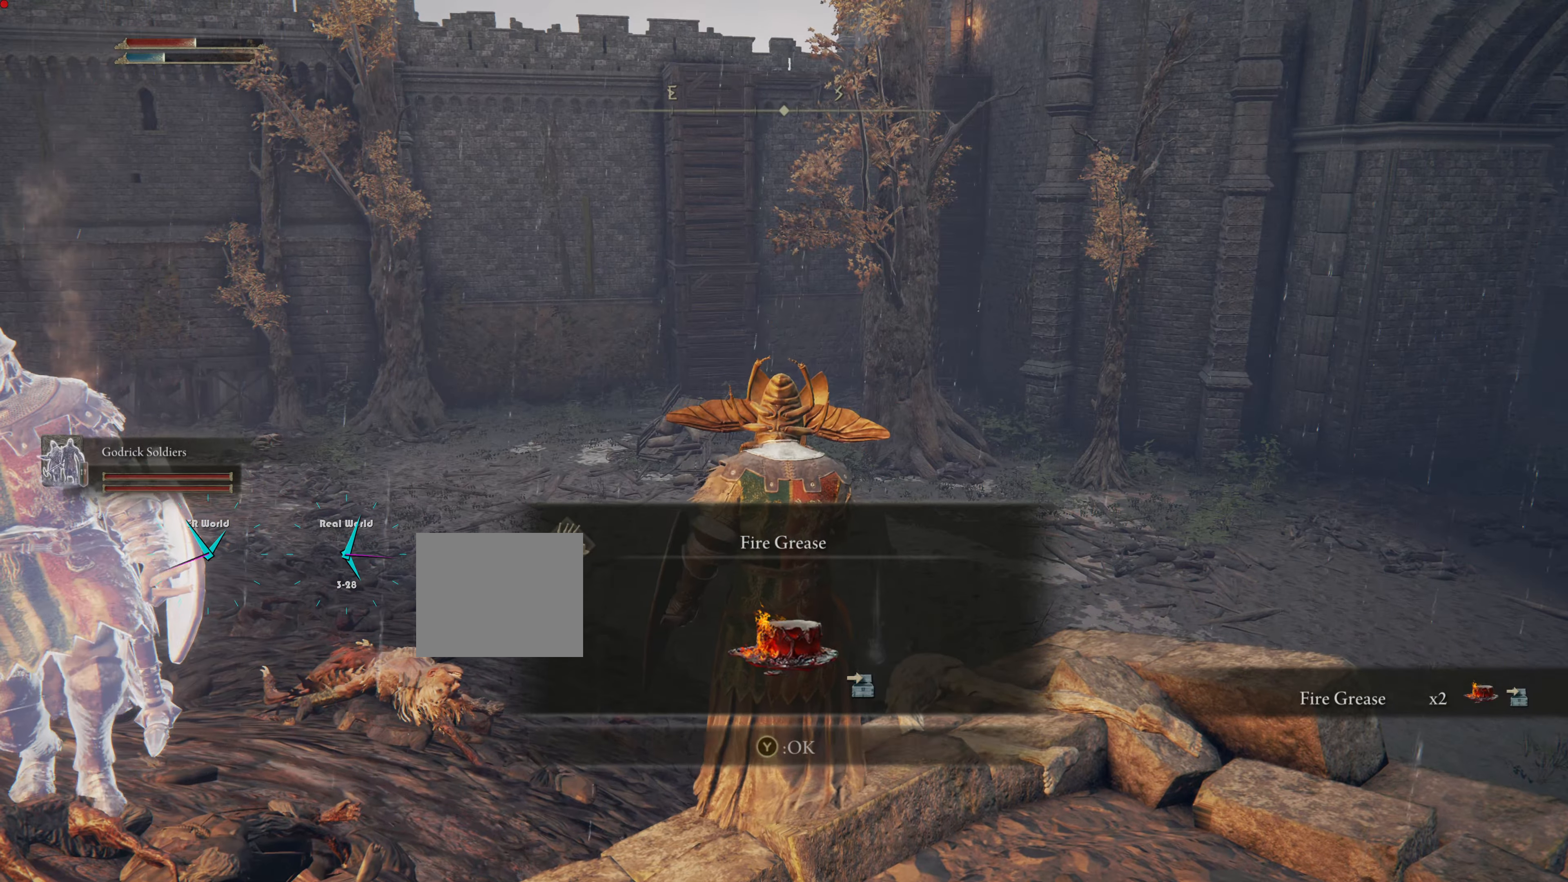
{"buttons": [], "left_stick": "center", "right_stick": "center", "events": []}
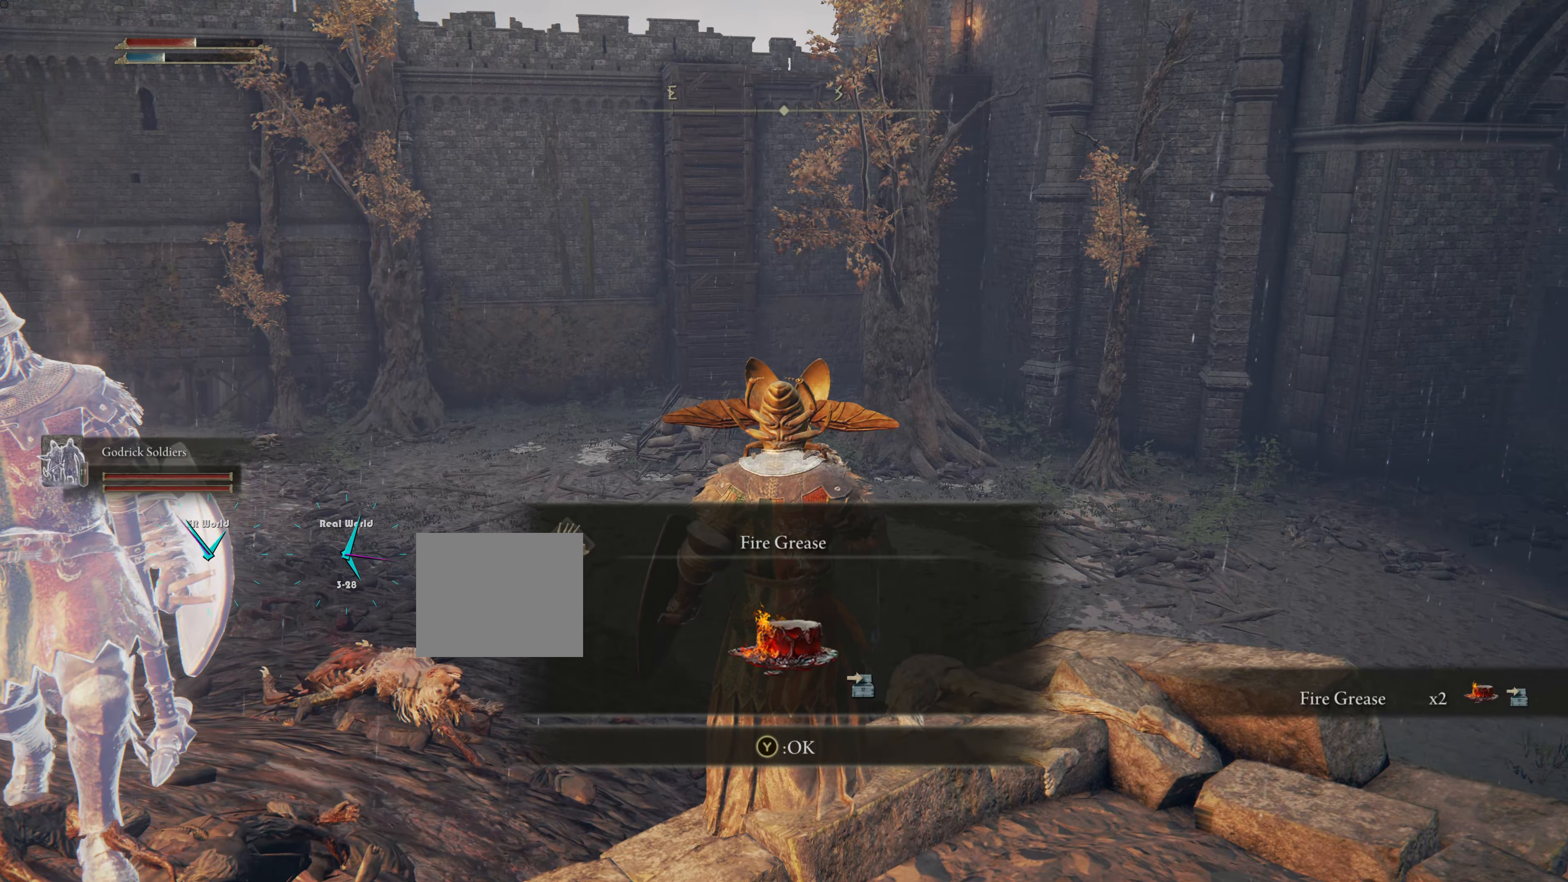
{"buttons": [], "left_stick": "center", "right_stick": "center", "events": []}
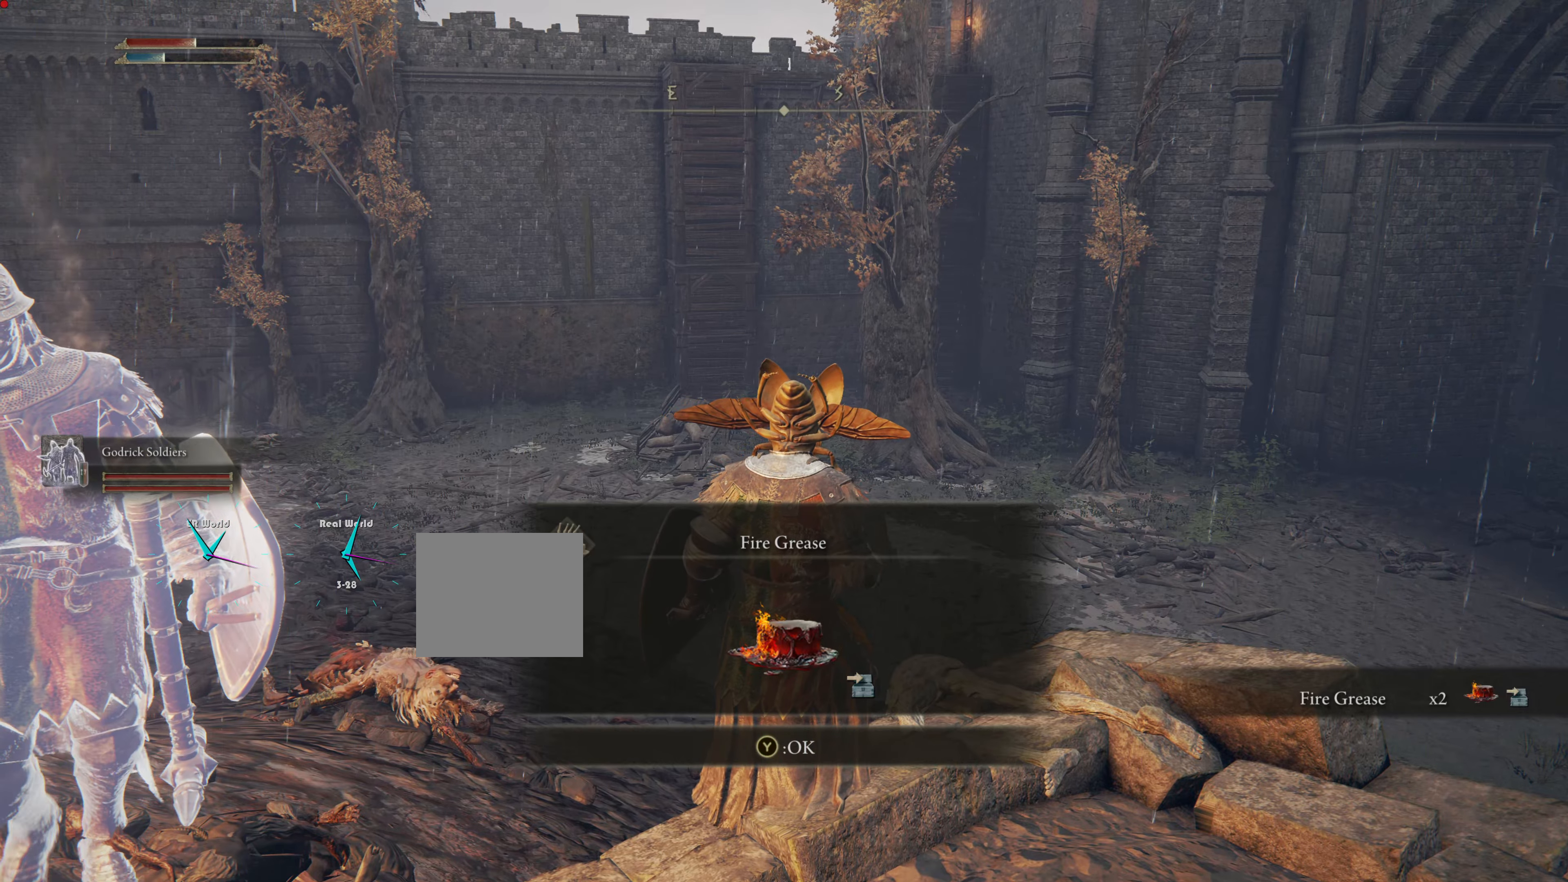
{"buttons": [], "left_stick": "center", "right_stick": "center", "events": [[283, "TRIANGLE", "down"], [484, "TRIANGLE", "up"]]}
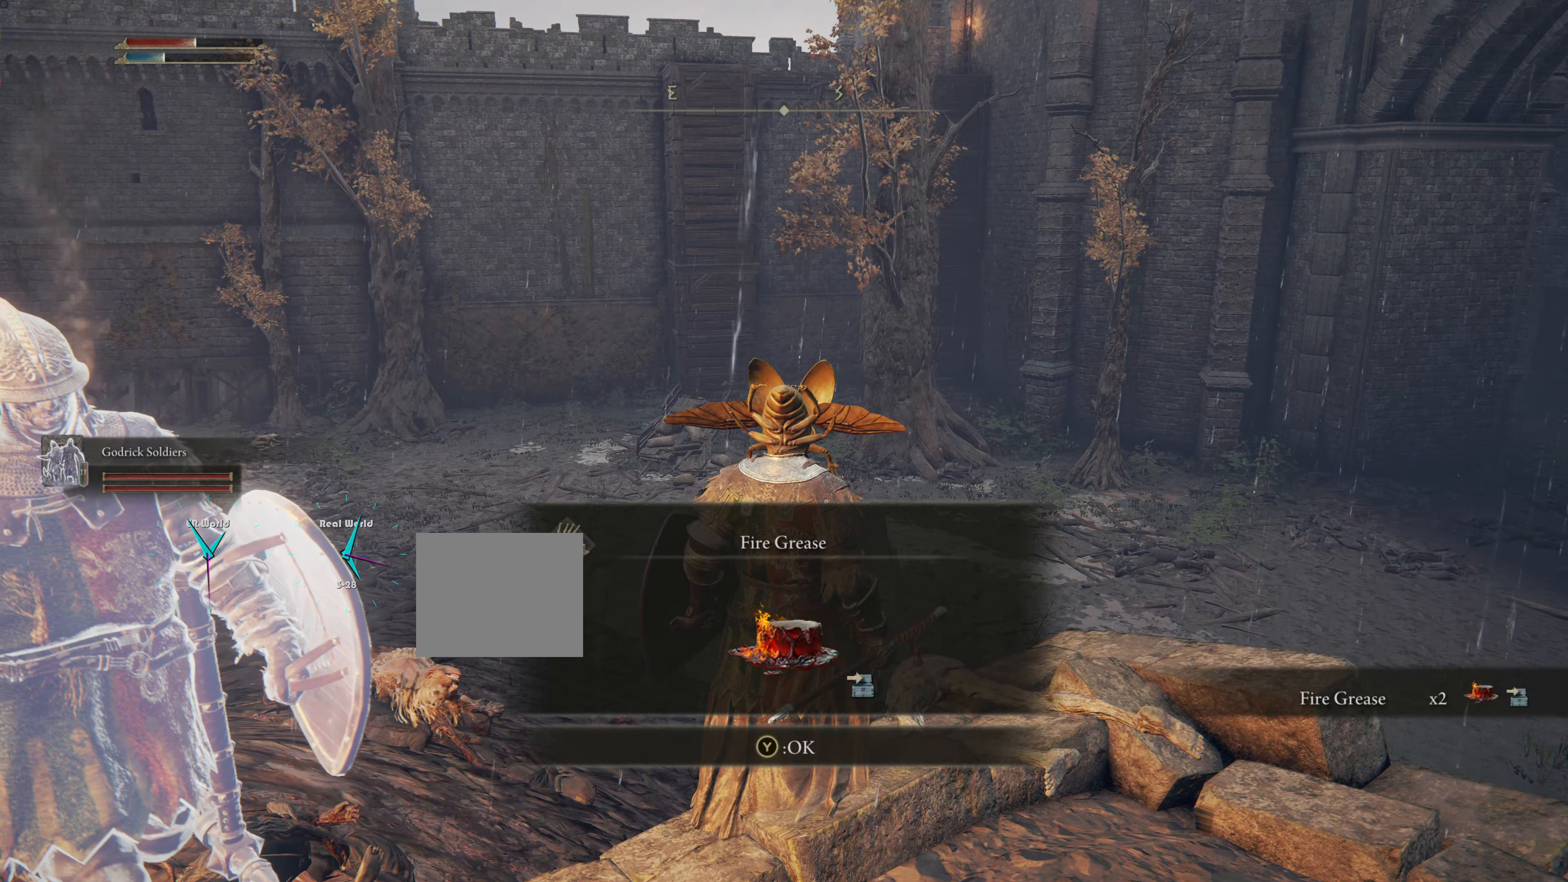
{"buttons": [], "left_stick": "down", "right_stick": "left", "events": [[217, "left_stick", "down"], [217, "right_stick", "left"]]}
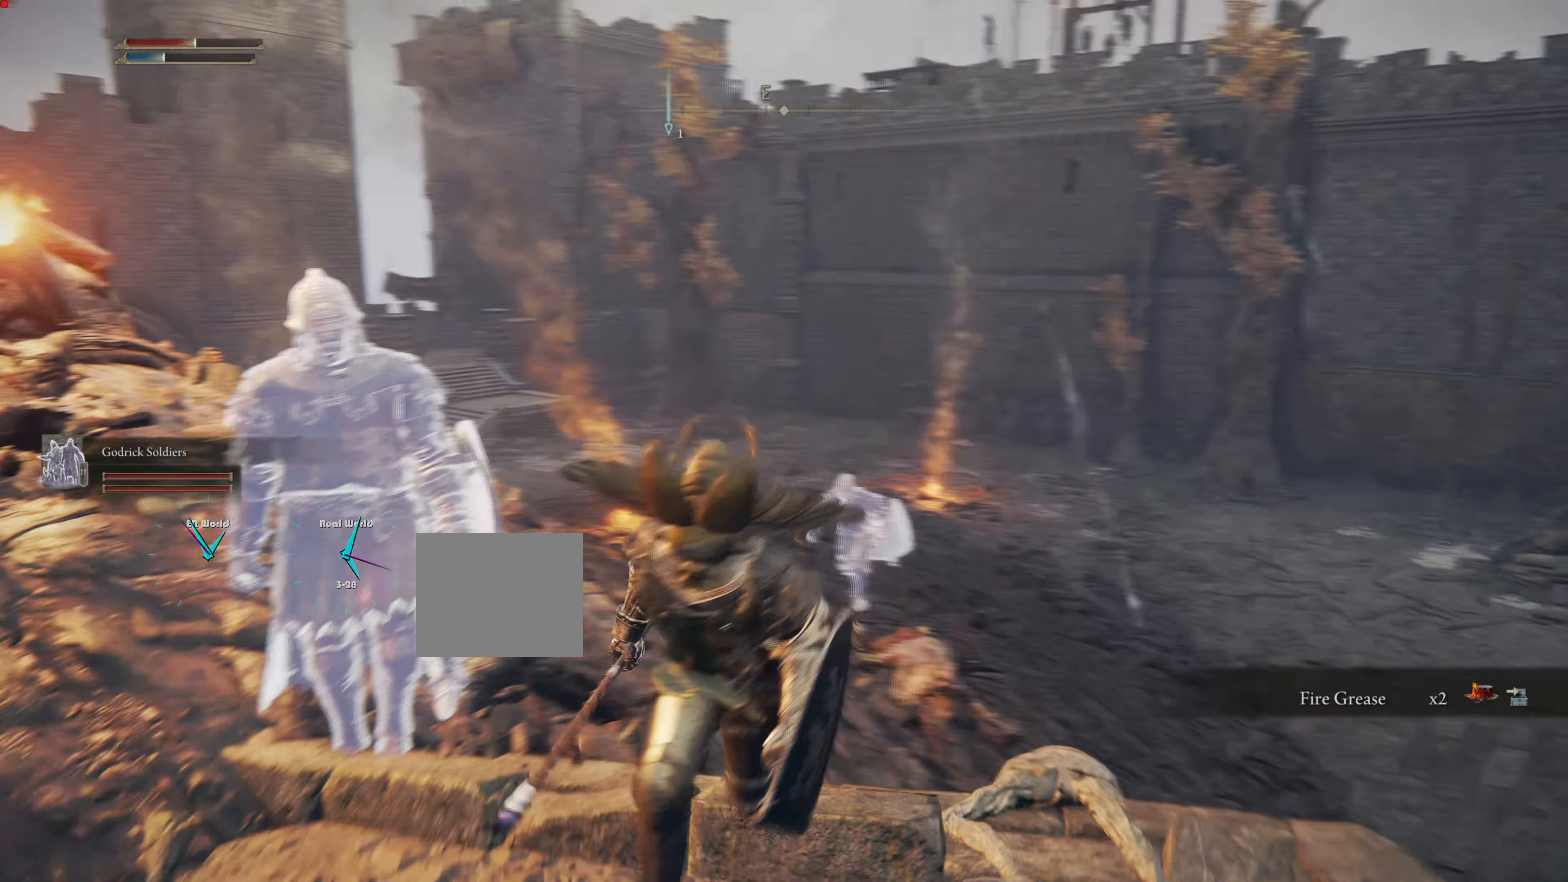
{"buttons": [], "left_stick": "up", "right_stick": "center"}
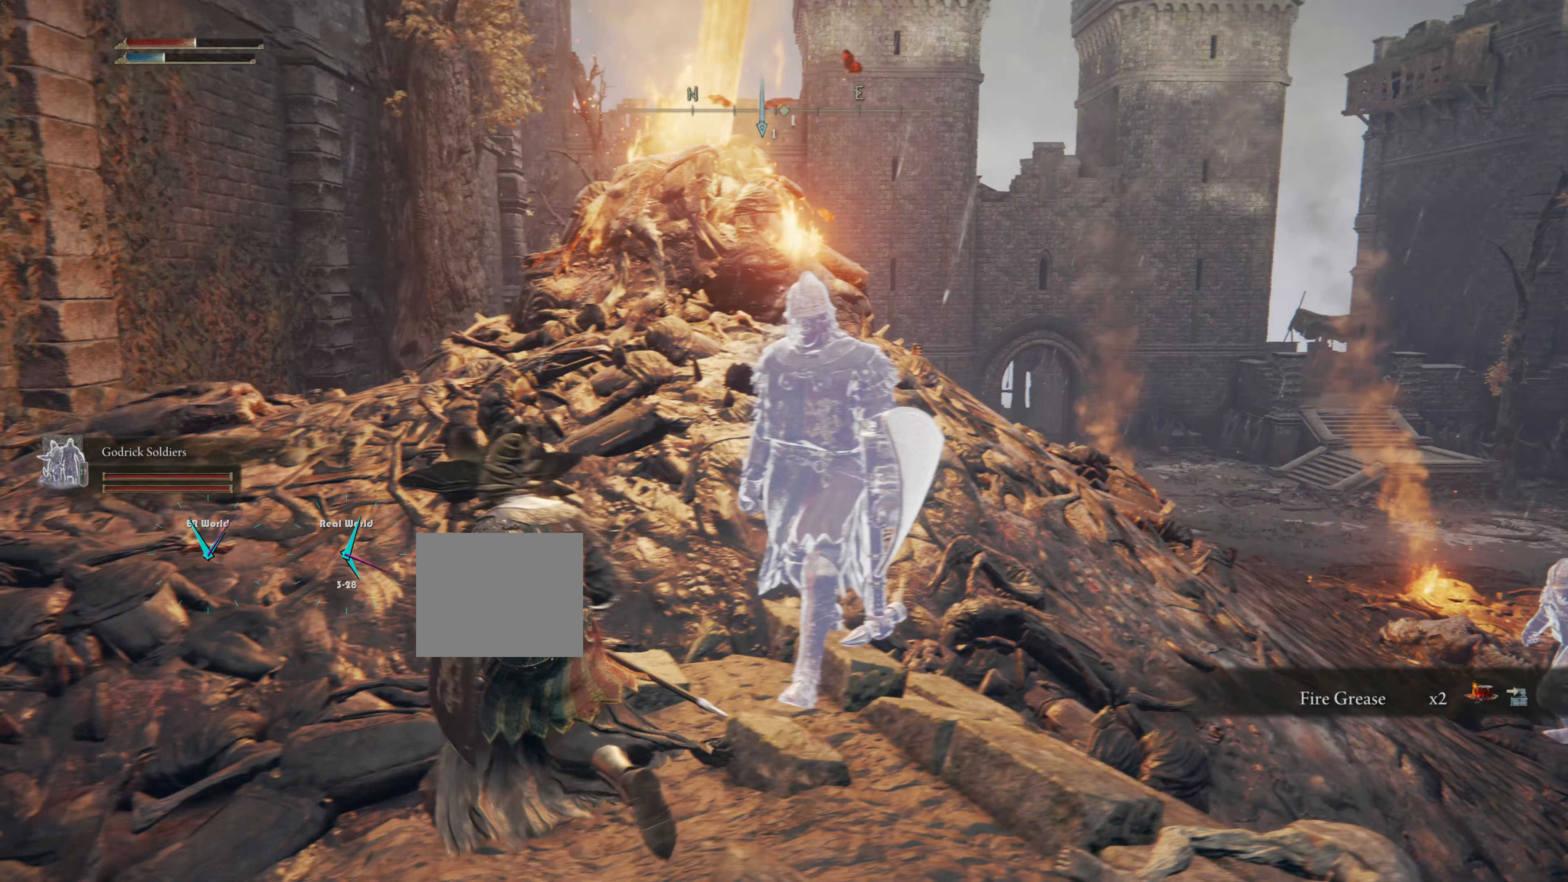
{"buttons": [], "left_stick": "up", "right_stick": "down-right", "events": [[484, "right_stick", "down-right"]]}
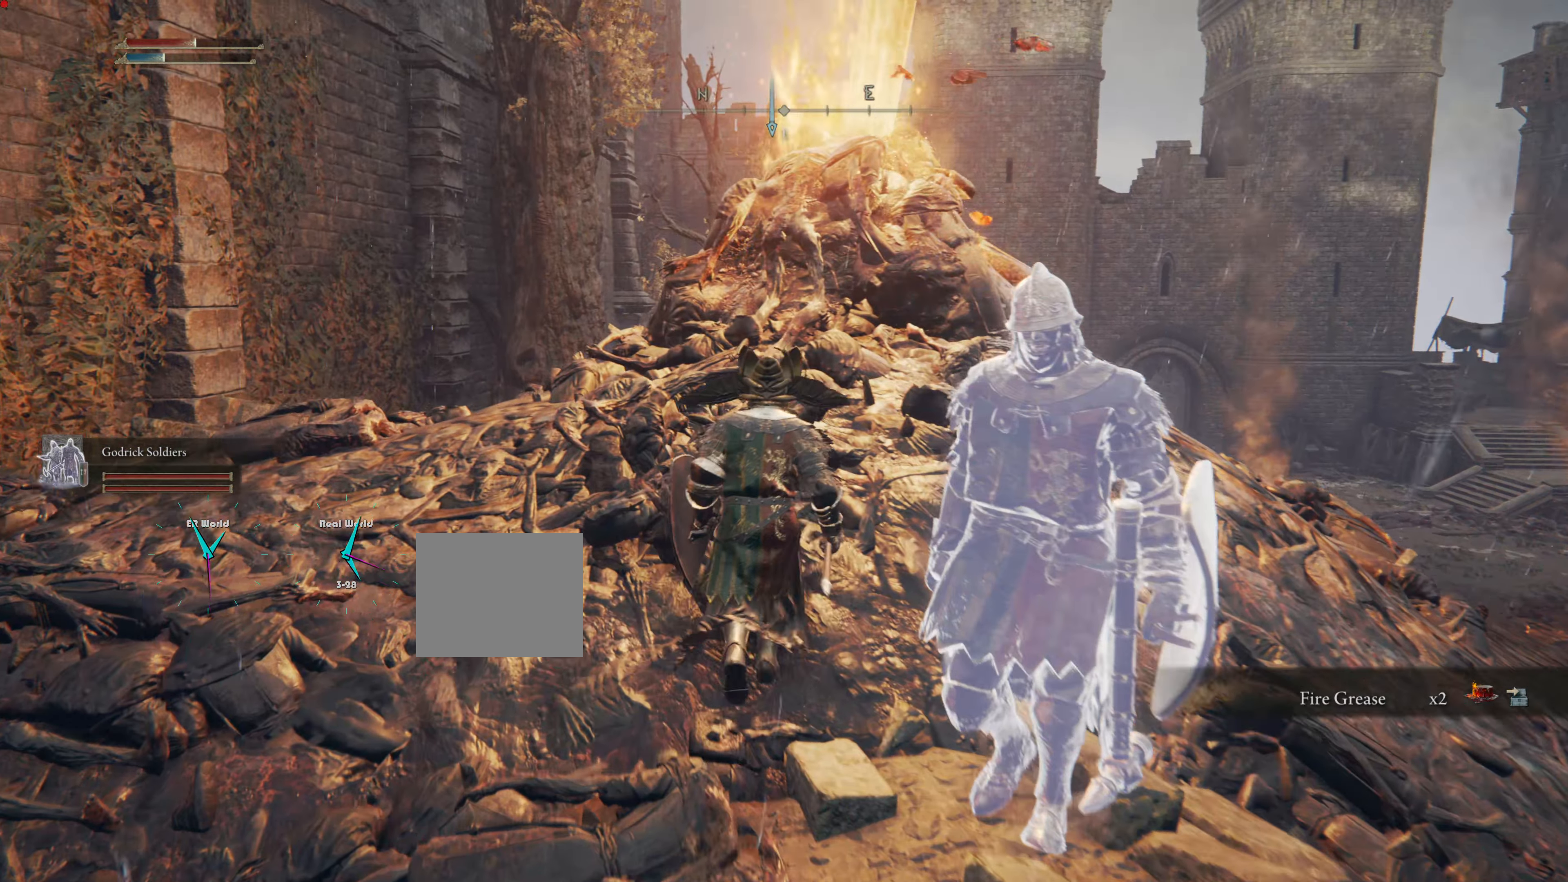
{"buttons": [], "left_stick": "center", "right_stick": "center", "events": [[100, "right_stick", "center"], [267, "left_stick", "center"]]}
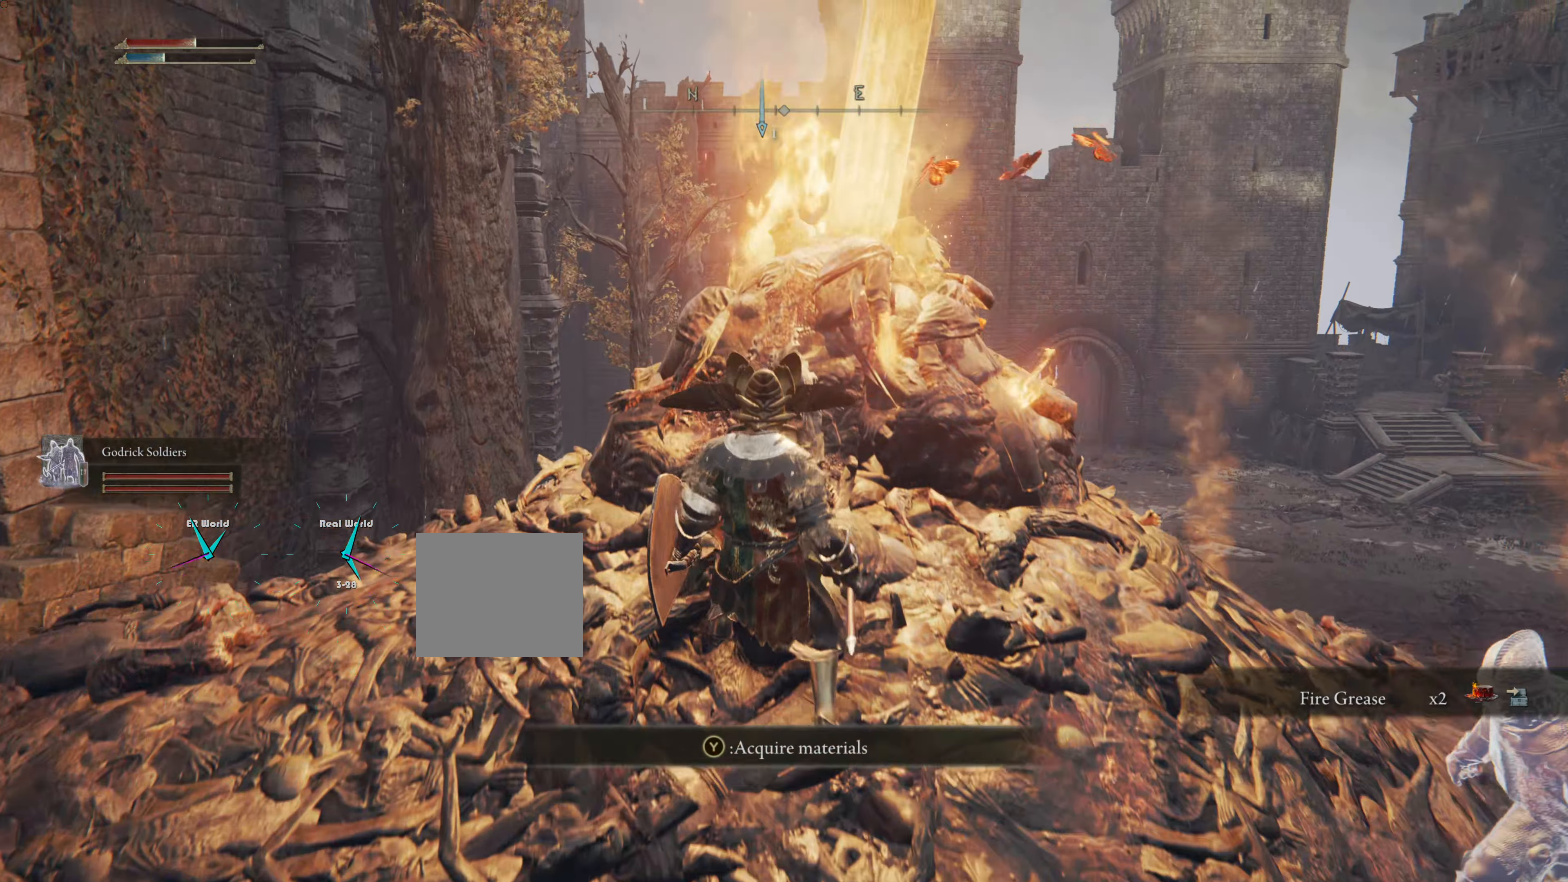
{"buttons": [], "left_stick": "center", "right_stick": "center", "events": [[150, "TRIANGLE", "down"], [301, "TRIANGLE", "up"]]}
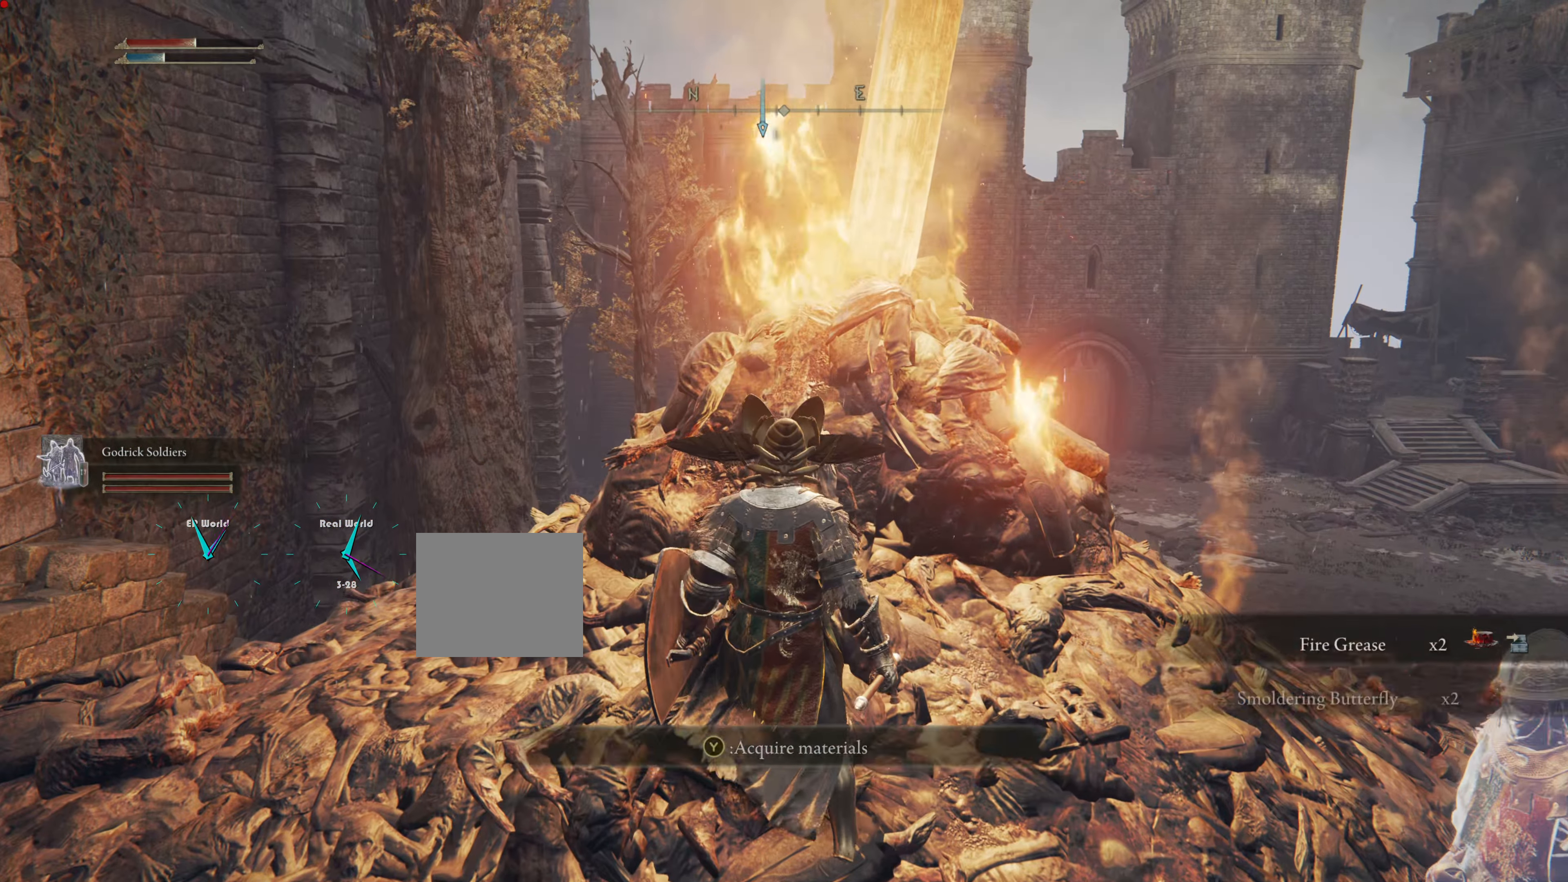
{"buttons": [], "left_stick": "right", "right_stick": "center", "events": [[467, "left_stick", "right"]]}
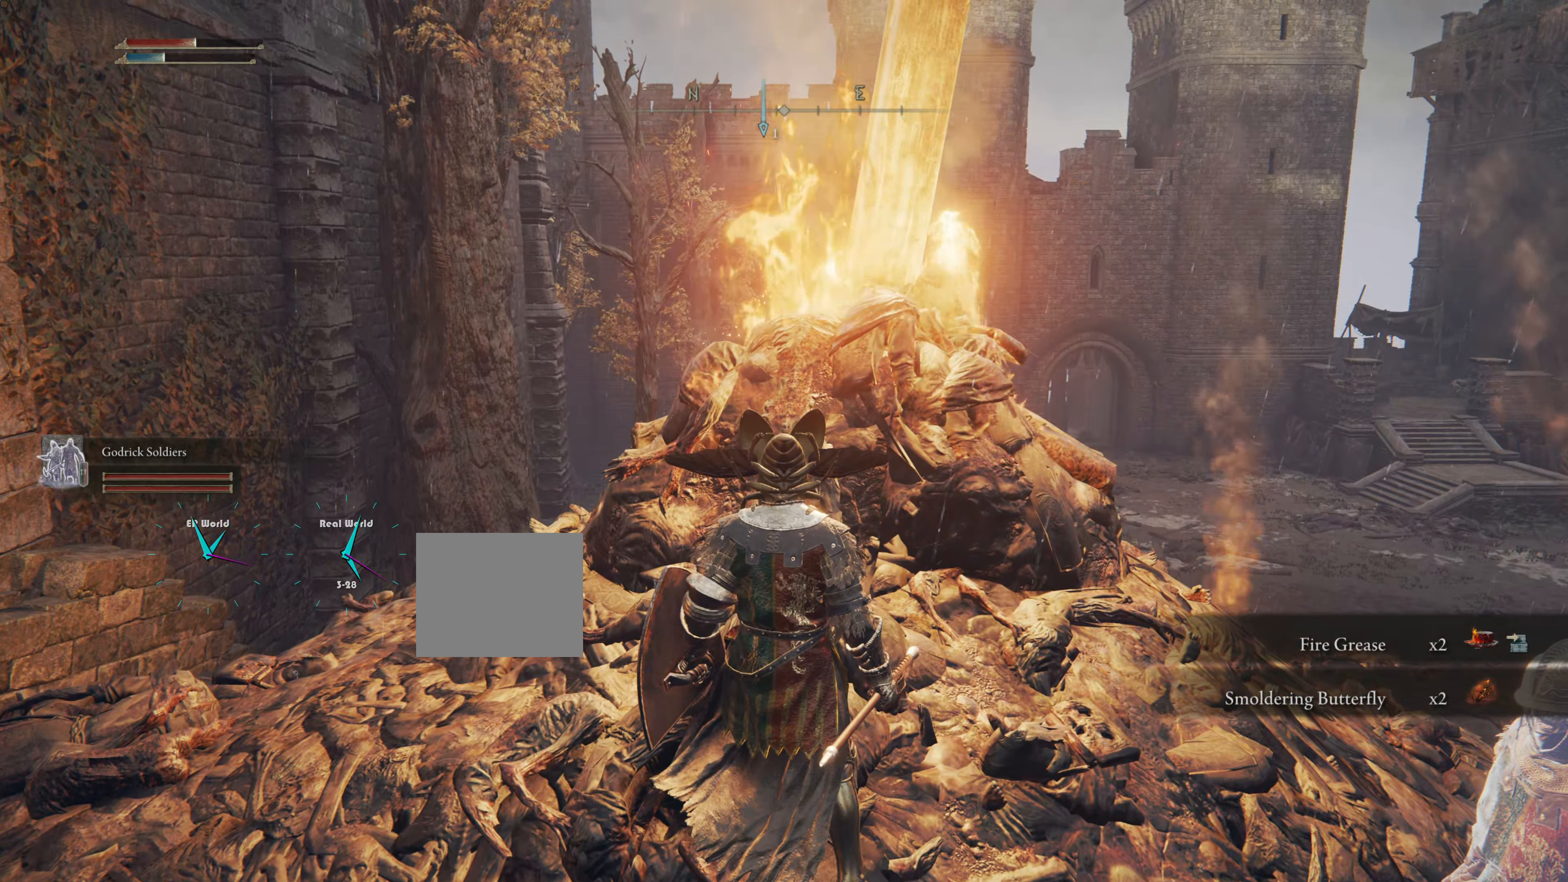
{"buttons": [], "left_stick": "right", "right_stick": "center", "events": [[50, "left_stick", "down-right"], [50, "right_stick", "down-left"], [317, "right_stick", "center"], [401, "left_stick", "right"]]}
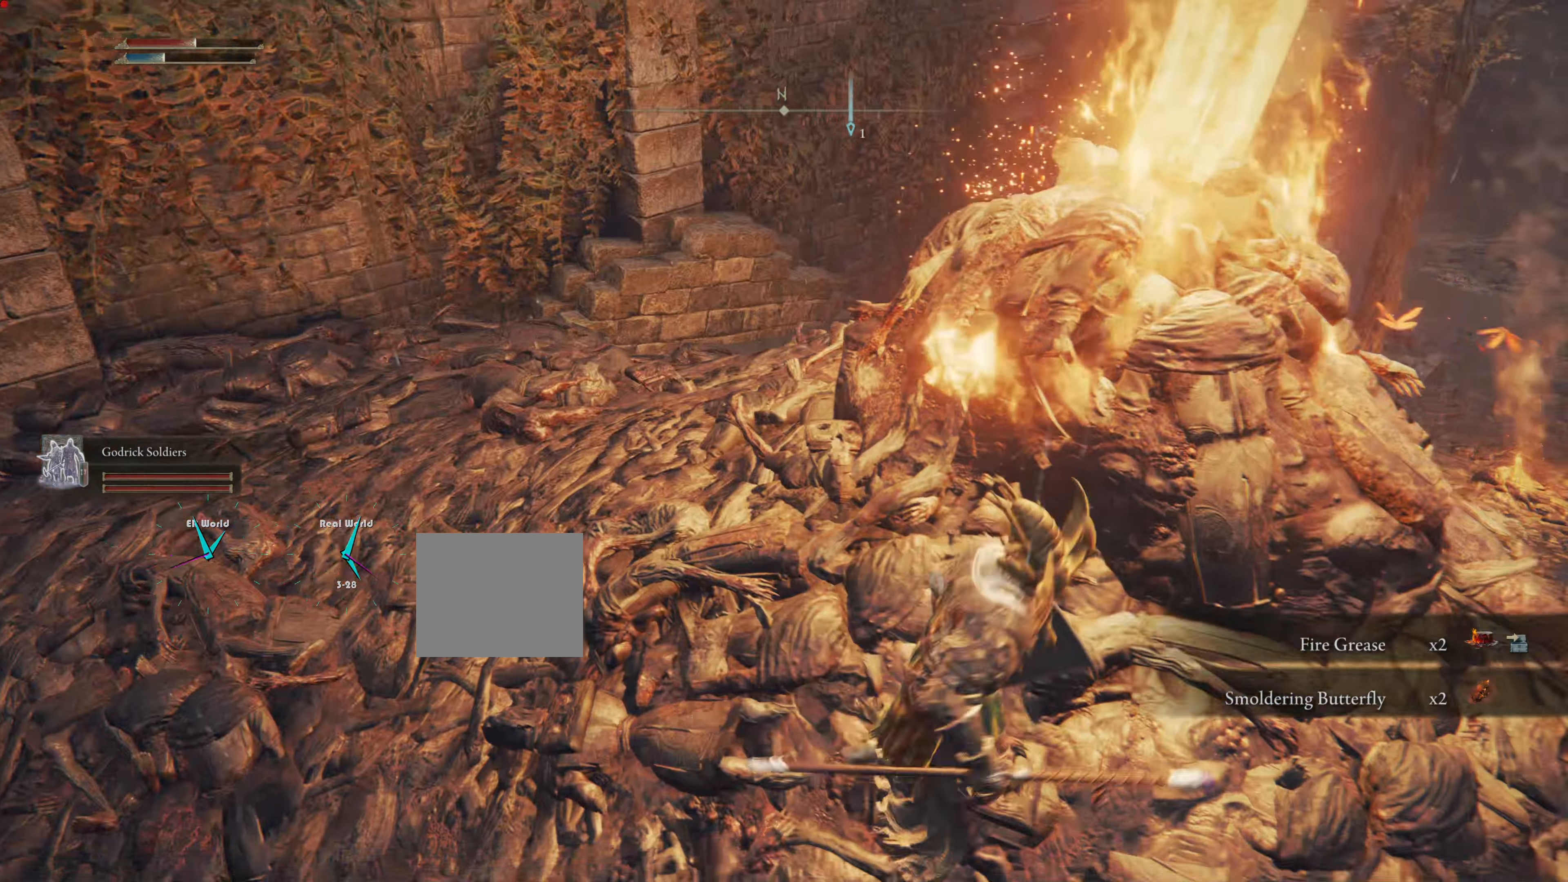
{"buttons": [], "left_stick": "right", "right_stick": "center", "events": []}